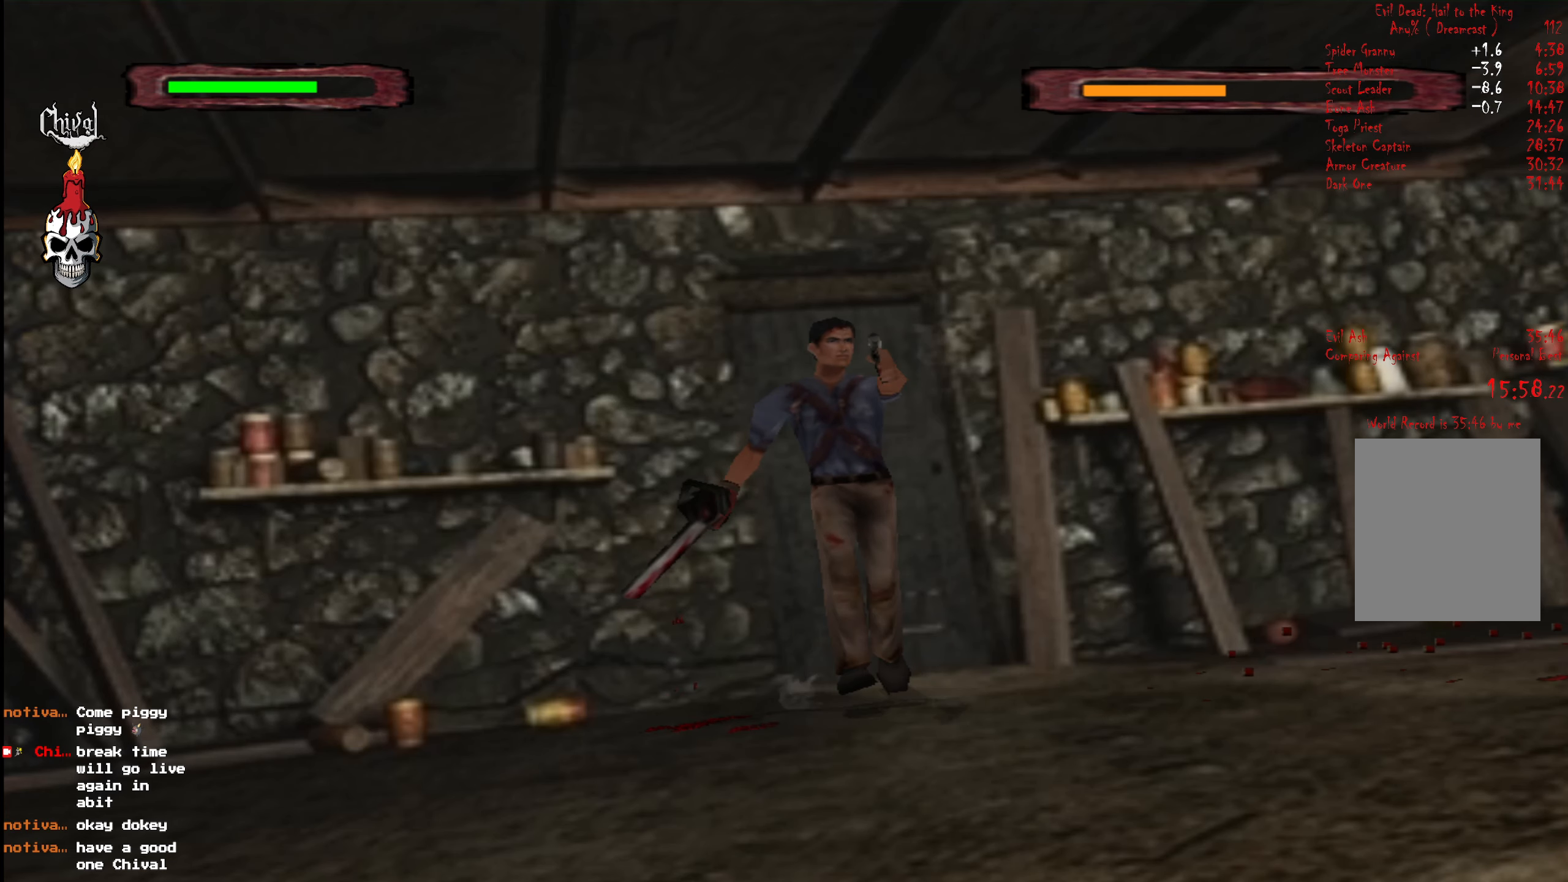
Gameplay with a controller (Xbox layout); each line is a JSON object with the inputs held at the frame after it. "events" lists button and stick changes between this image and that frame as [ms after this image, input, new state], when the widget could be followed in between. Not read: L3 R3 left_stick.
{"buttons": ["R2", "DPAD_UP", "DPAD_RIGHT"], "right_stick": "center", "events": []}
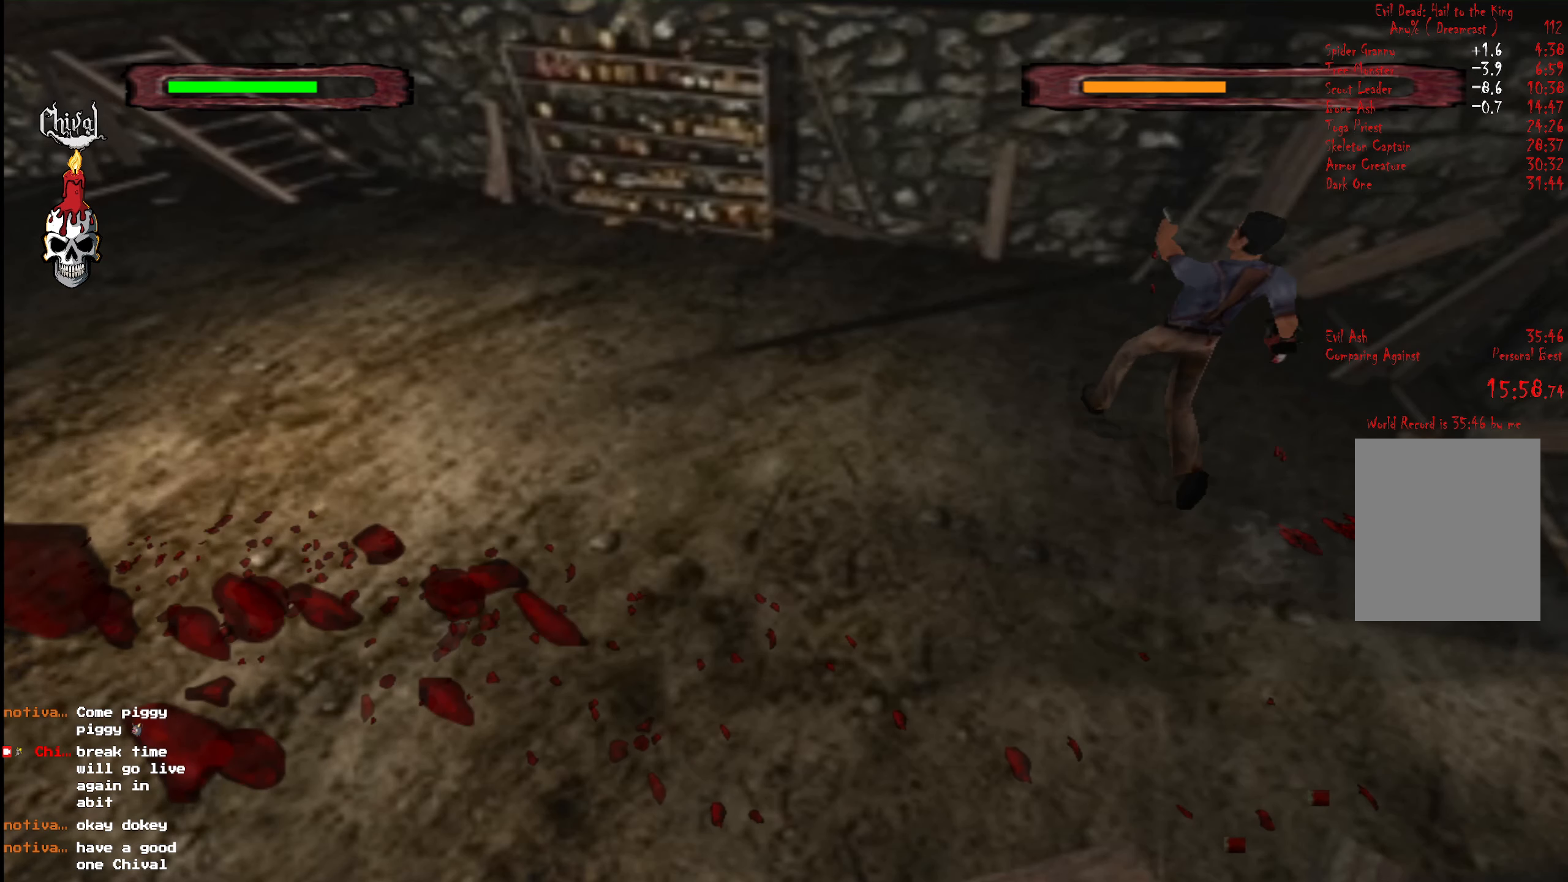
{"buttons": ["DPAD_LEFT"], "right_stick": "center", "events": [[183, "DPAD_RIGHT", "up"], [233, "DPAD_UP", "up"], [283, "R2", "up"], [300, "DPAD_LEFT", "down"]]}
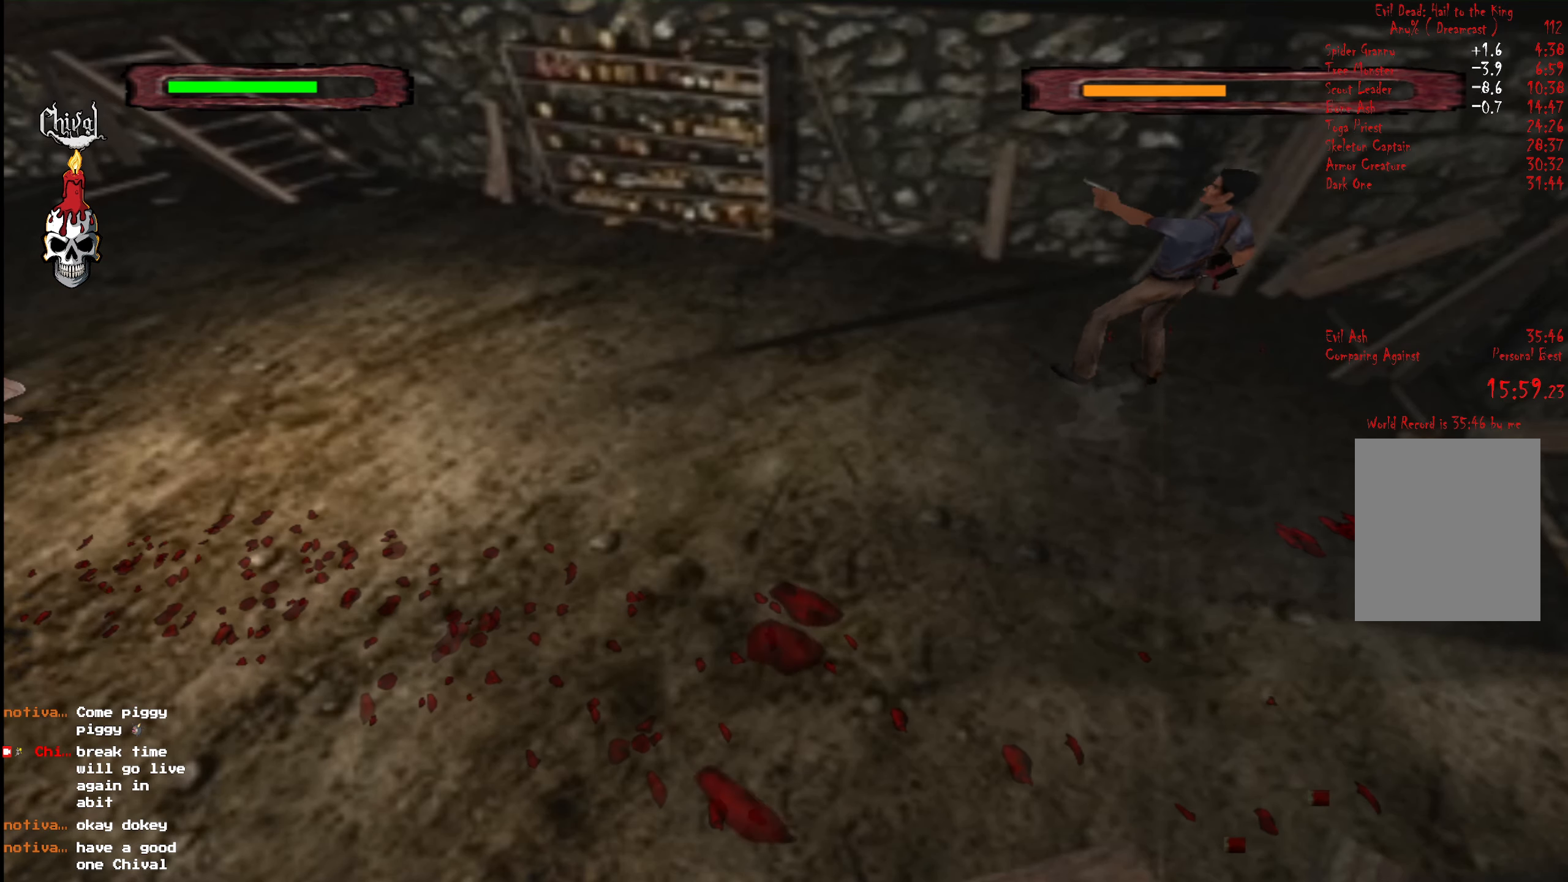
{"buttons": [], "right_stick": "center", "events": [[217, "DPAD_LEFT", "up"]]}
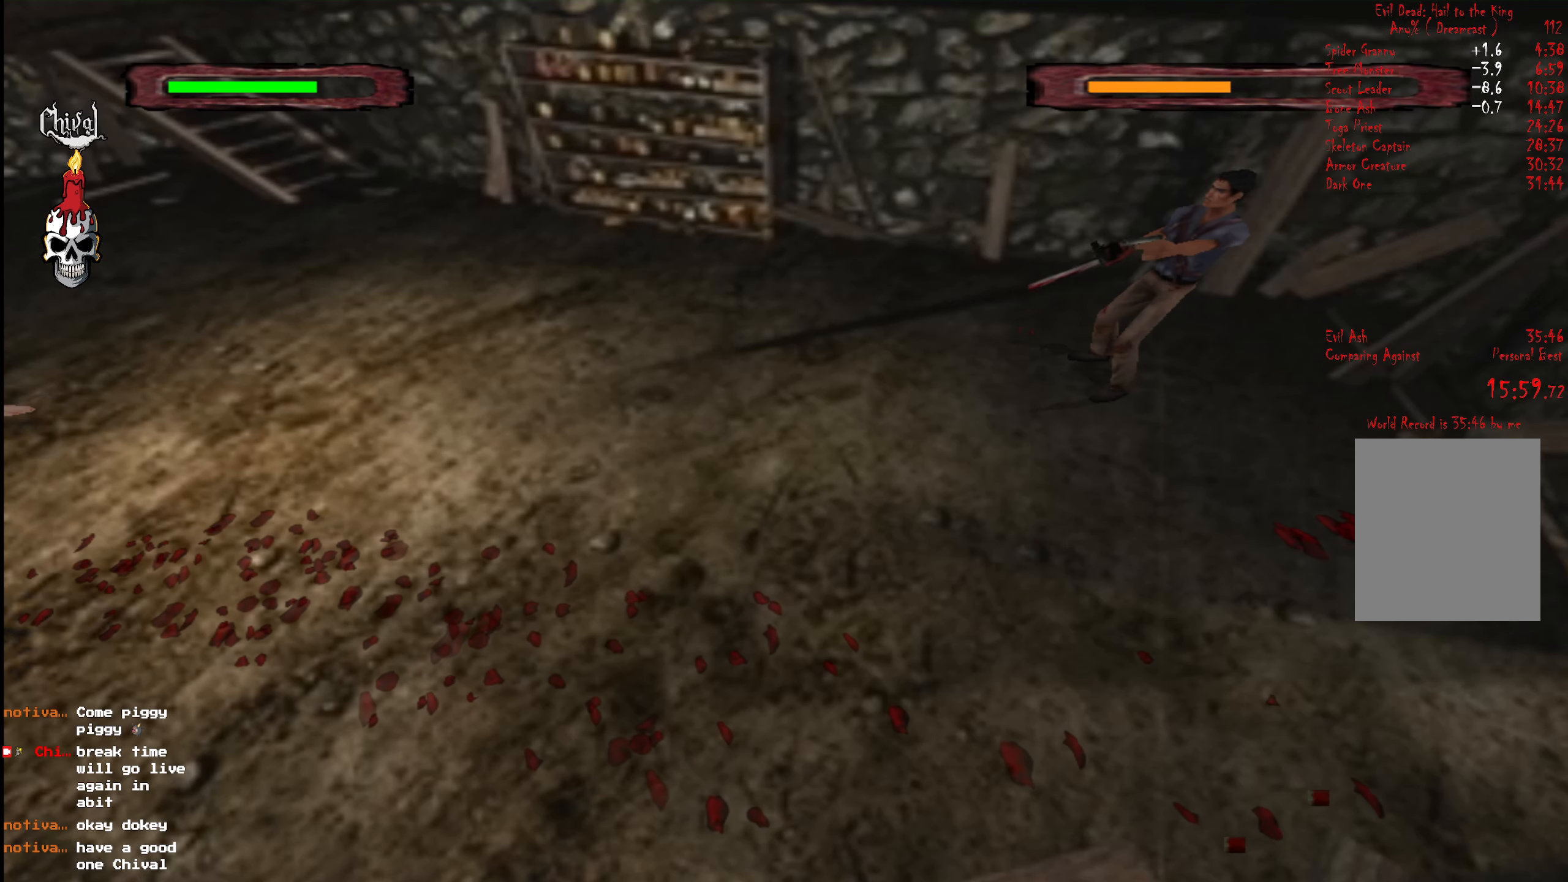
{"buttons": [], "right_stick": "center", "events": []}
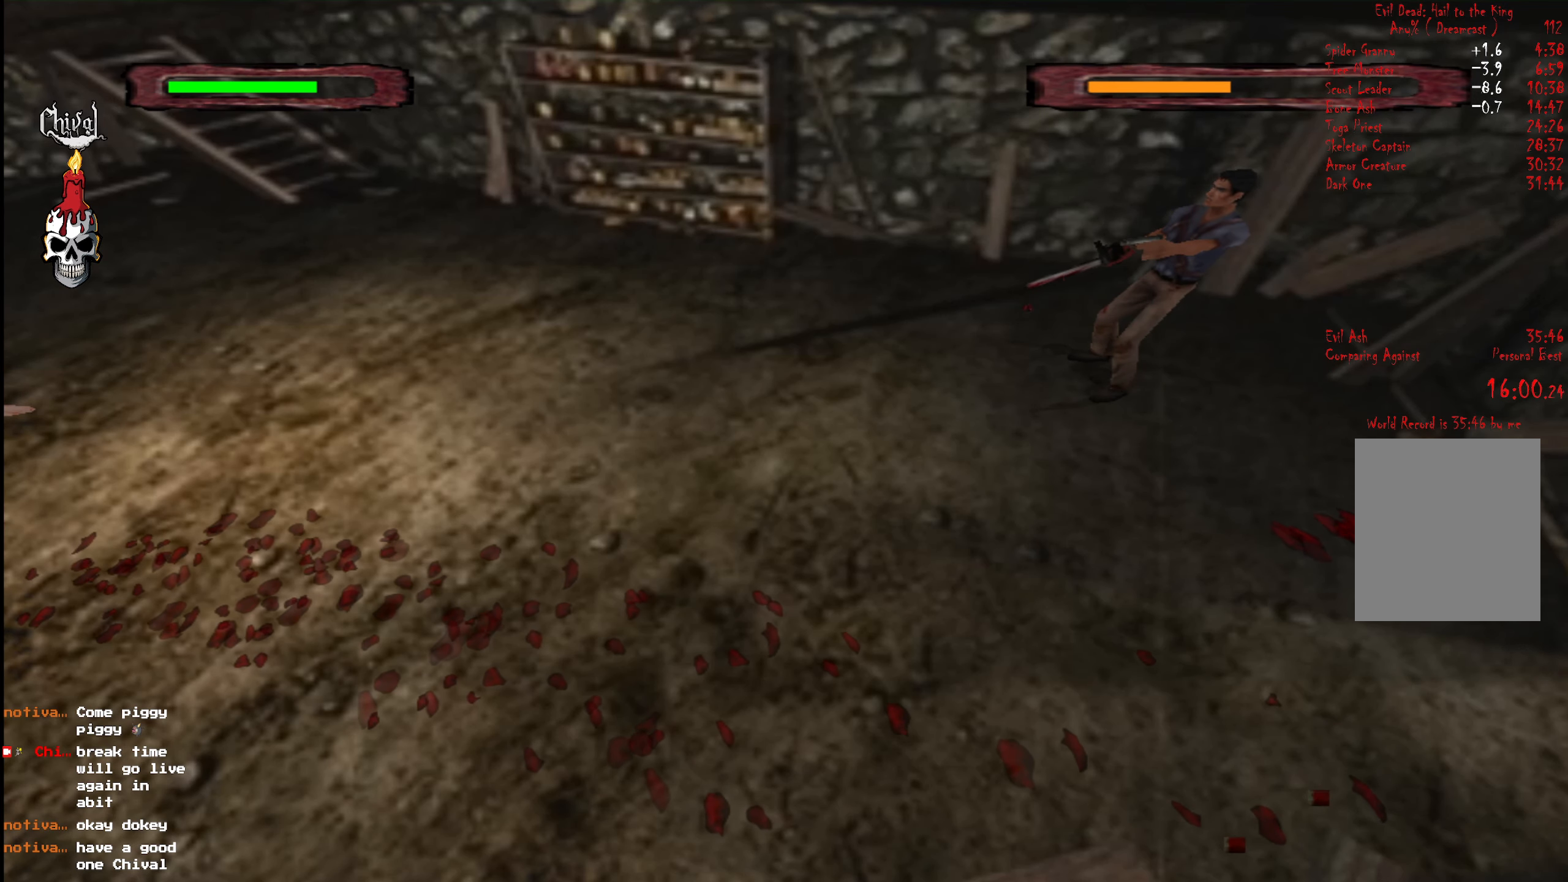
{"buttons": [], "right_stick": "center", "events": [[233, "DPAD_RIGHT", "down"], [283, "DPAD_RIGHT", "up"]]}
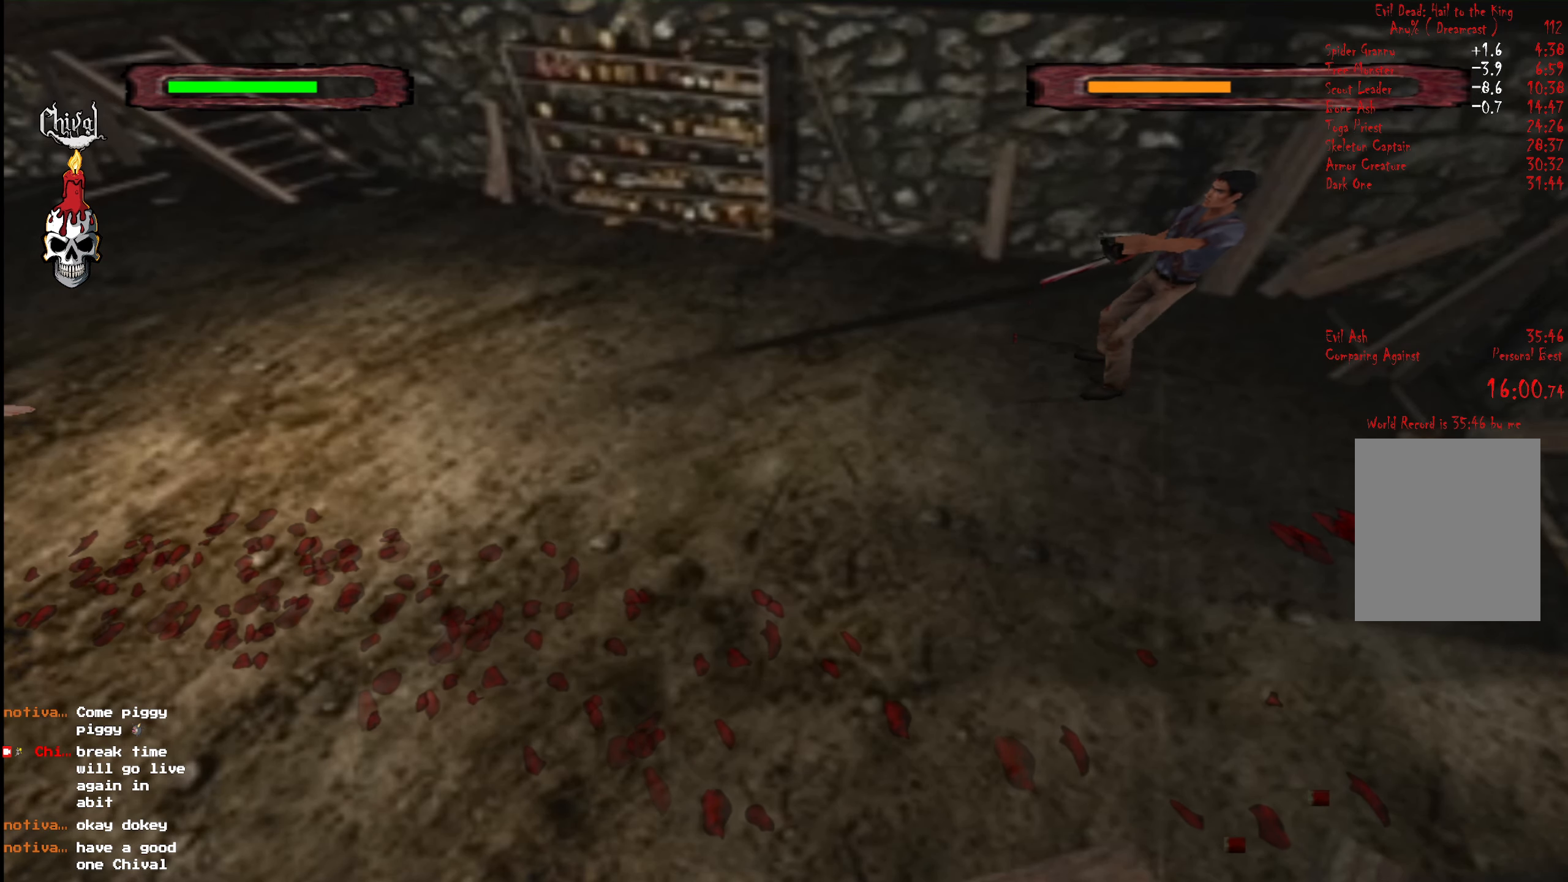
{"buttons": [], "right_stick": "center", "events": []}
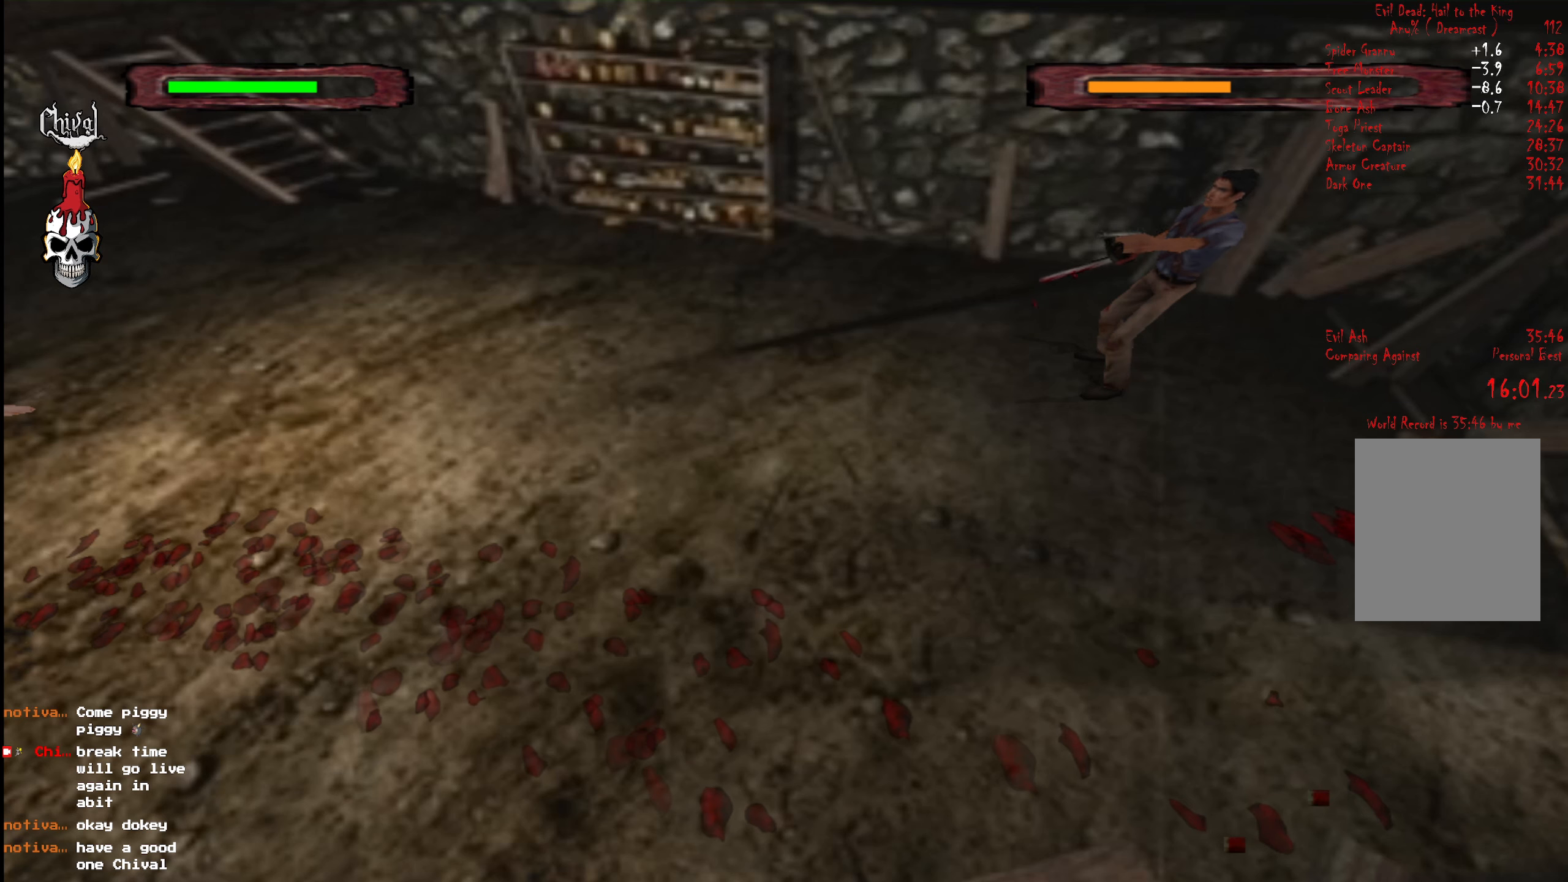
{"buttons": ["X"], "right_stick": "center", "events": [[434, "X", "down"]]}
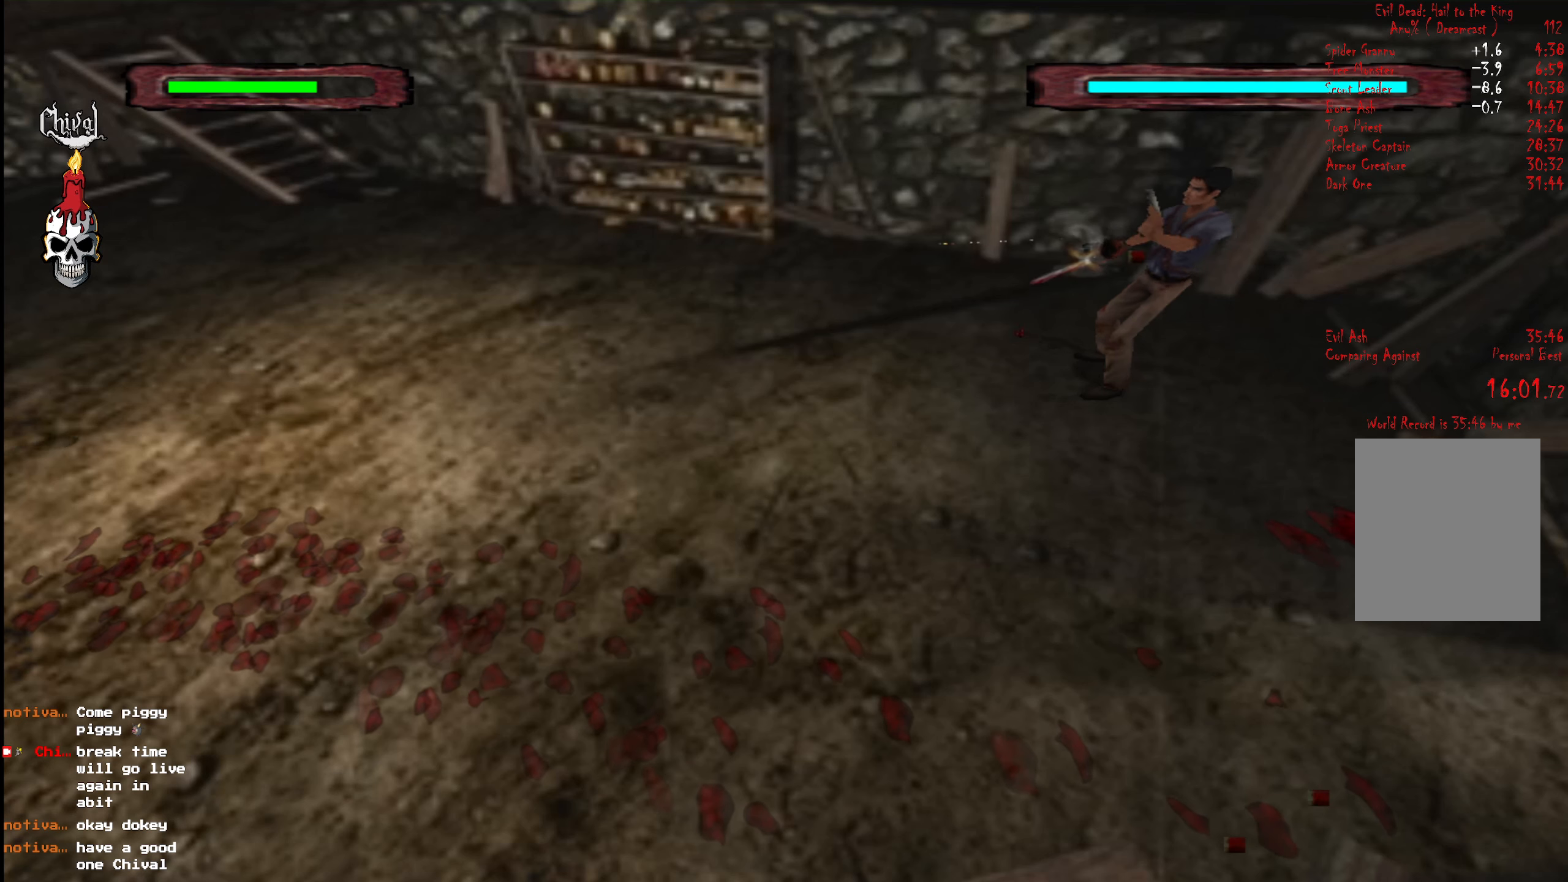
{"buttons": [], "right_stick": "center", "events": [[17, "X", "up"], [84, "X", "down"], [167, "X", "up"]]}
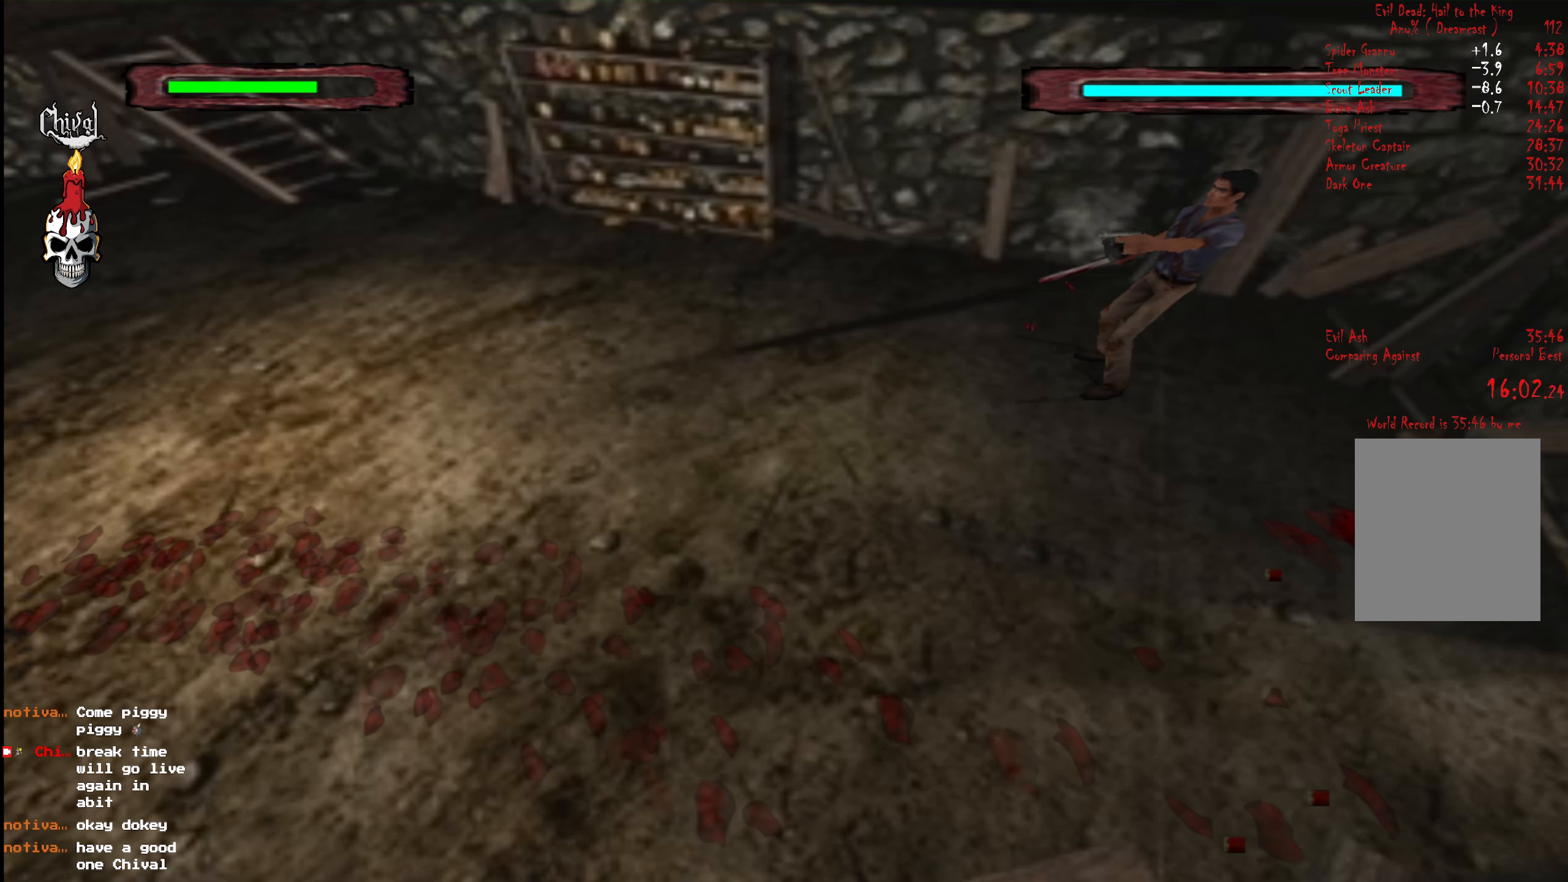
{"buttons": [], "right_stick": "center", "events": []}
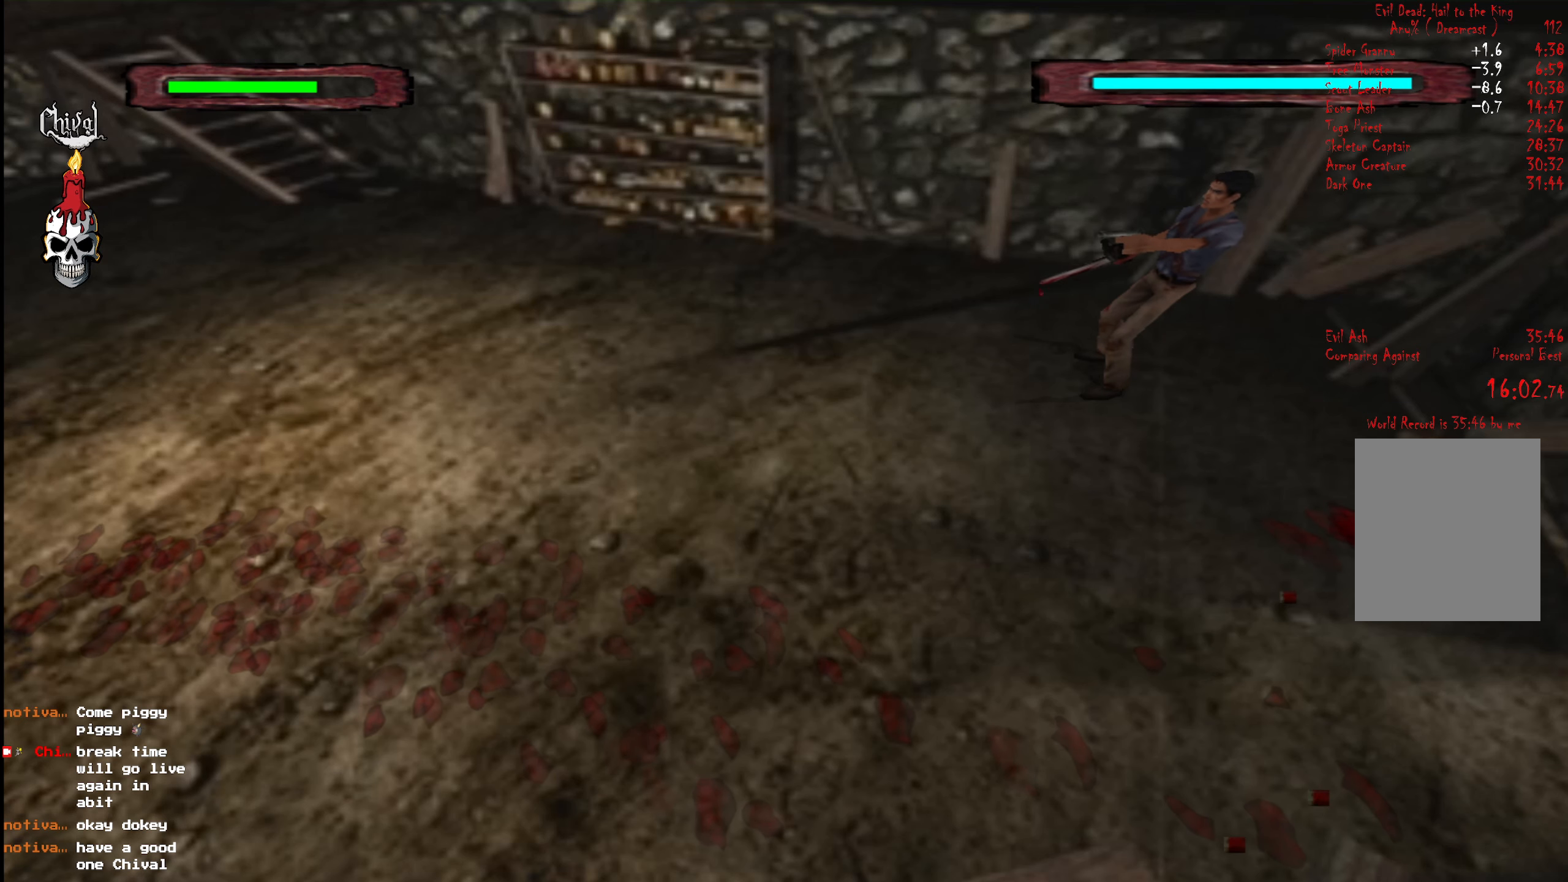
{"buttons": [], "right_stick": "center", "events": [[34, "X", "down"], [100, "X", "up"], [167, "X", "down"], [234, "X", "up"]]}
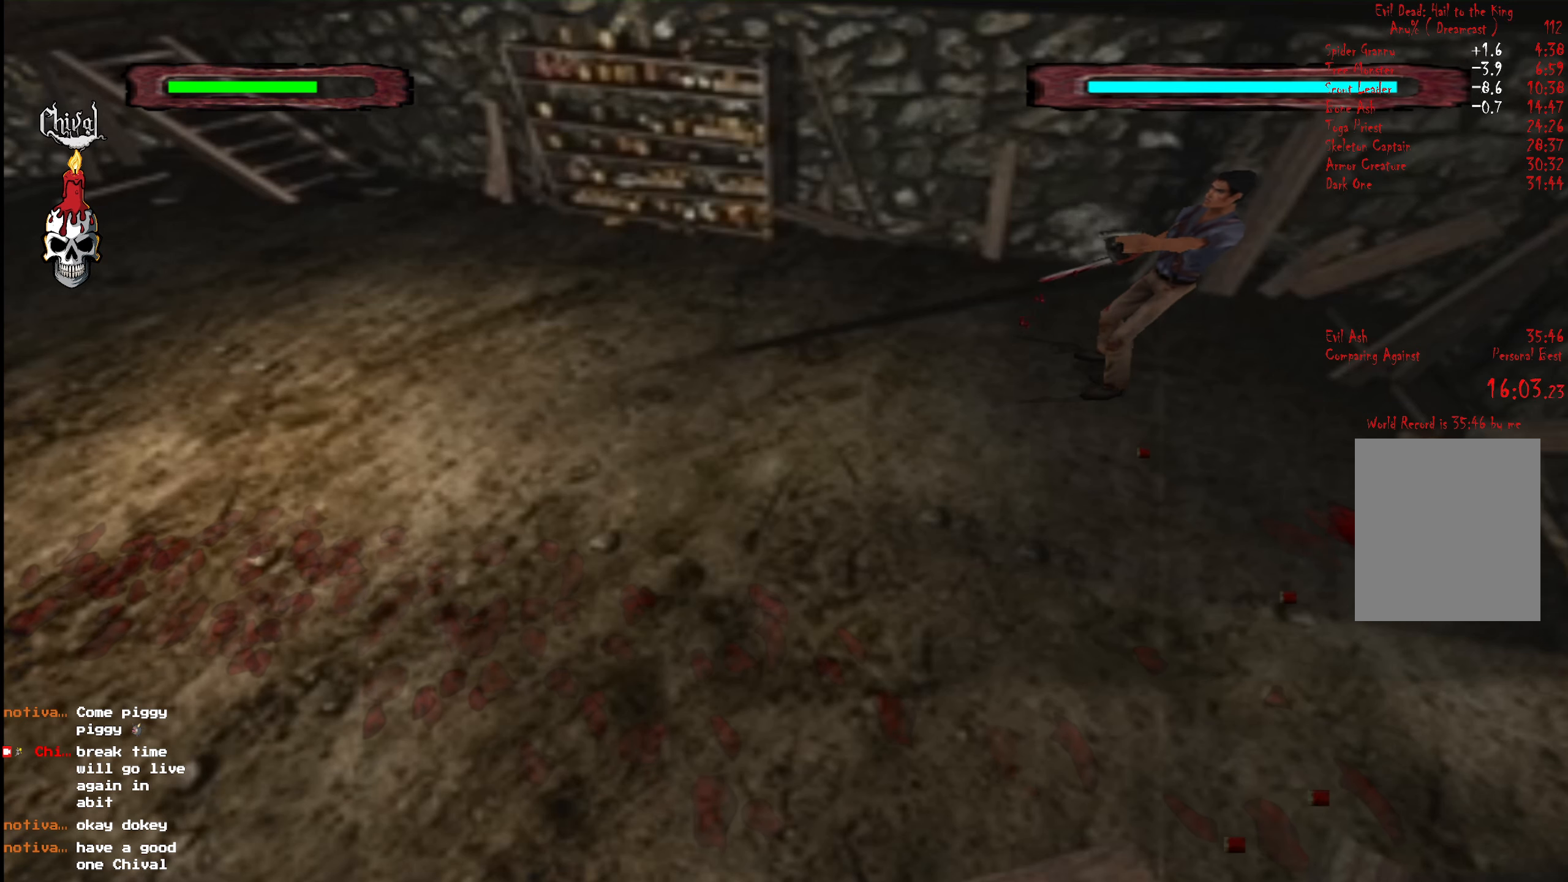
{"buttons": [], "right_stick": "center", "events": []}
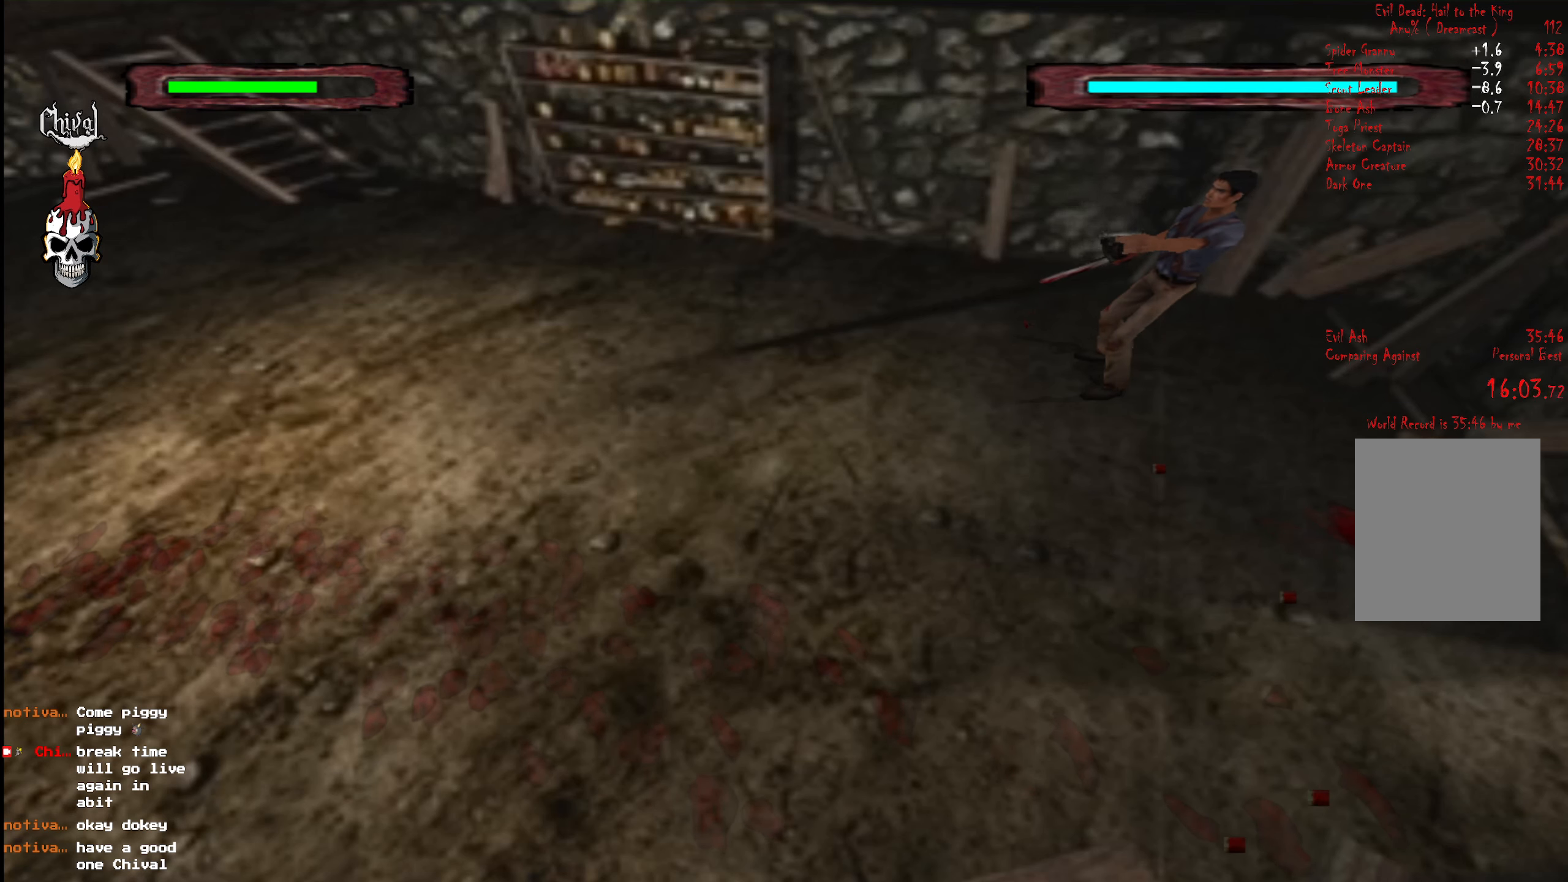
{"buttons": [], "right_stick": "center", "events": [[17, "X", "down"], [100, "X", "up"], [150, "X", "down"], [234, "X", "up"]]}
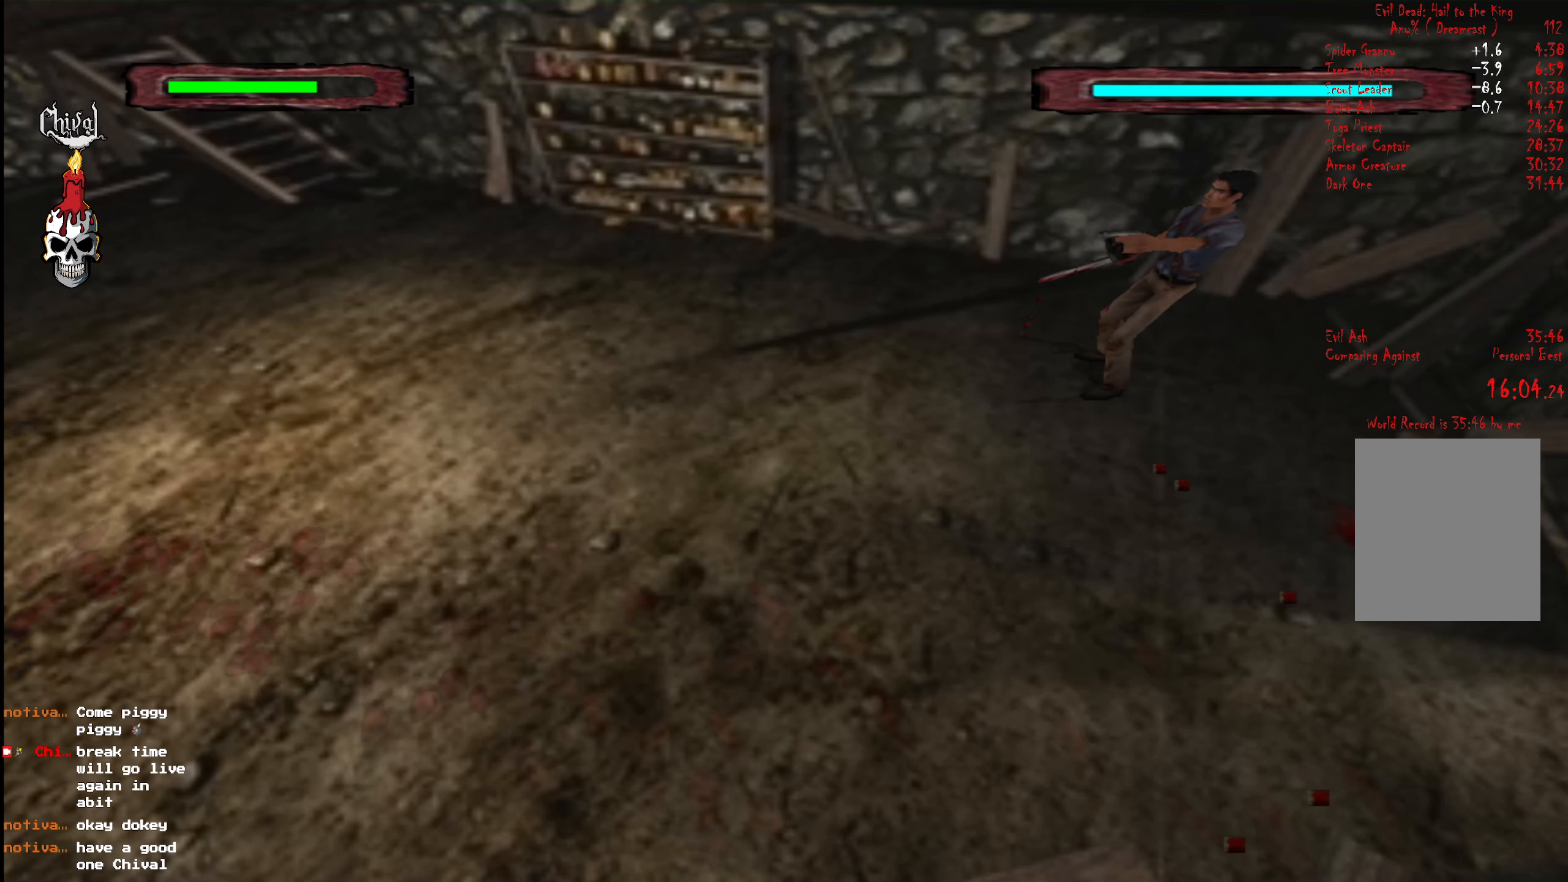
{"buttons": [], "right_stick": "center", "events": []}
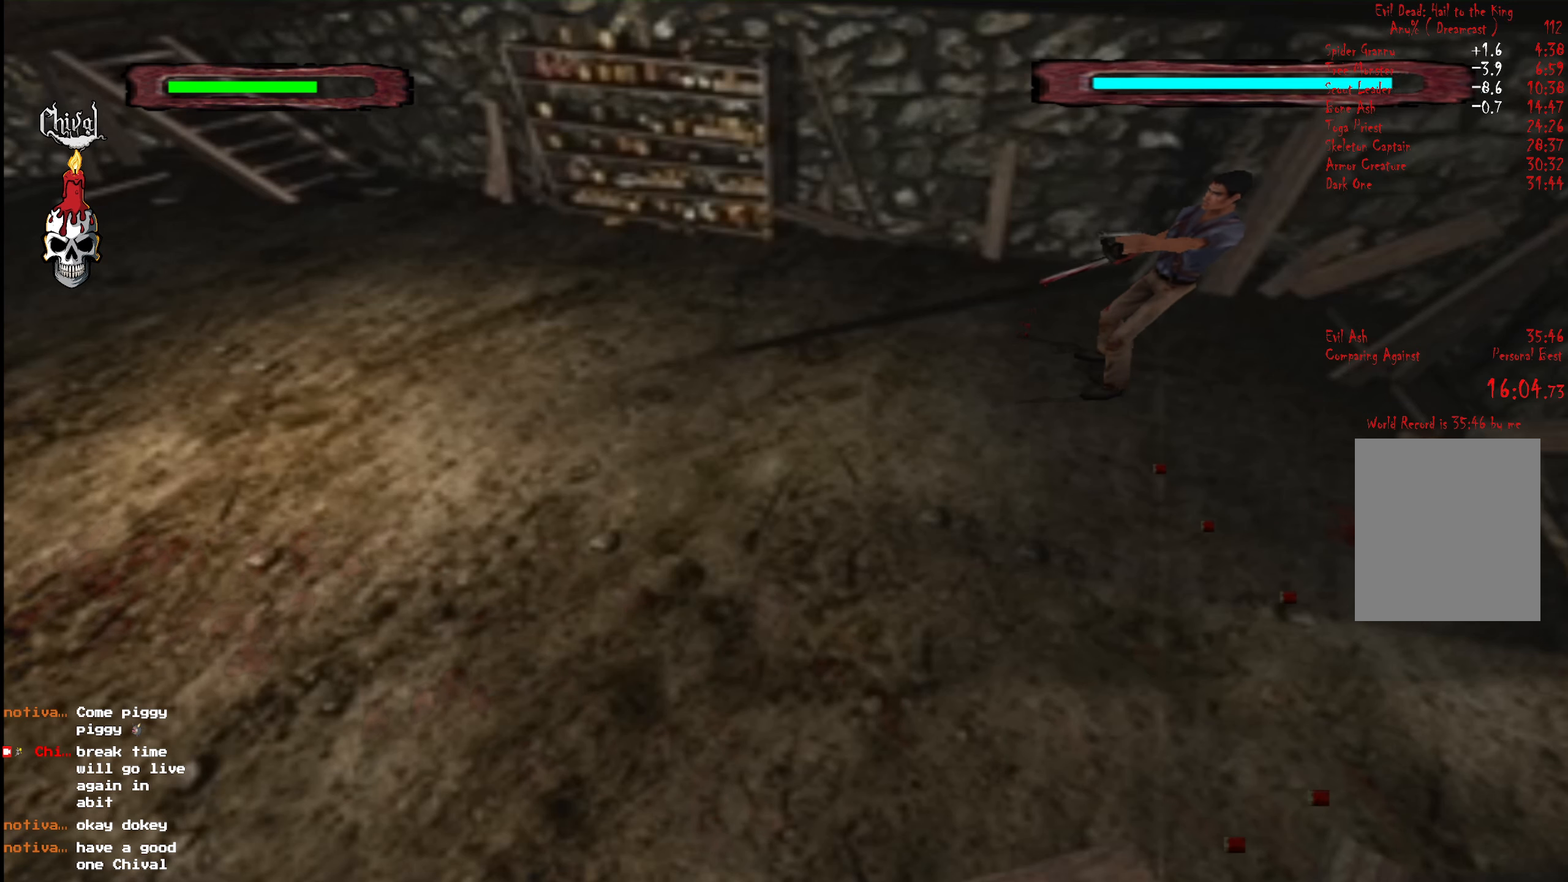
{"buttons": [], "right_stick": "center", "events": [[84, "X", "down"], [167, "X", "up"], [217, "X", "down"], [317, "X", "up"]]}
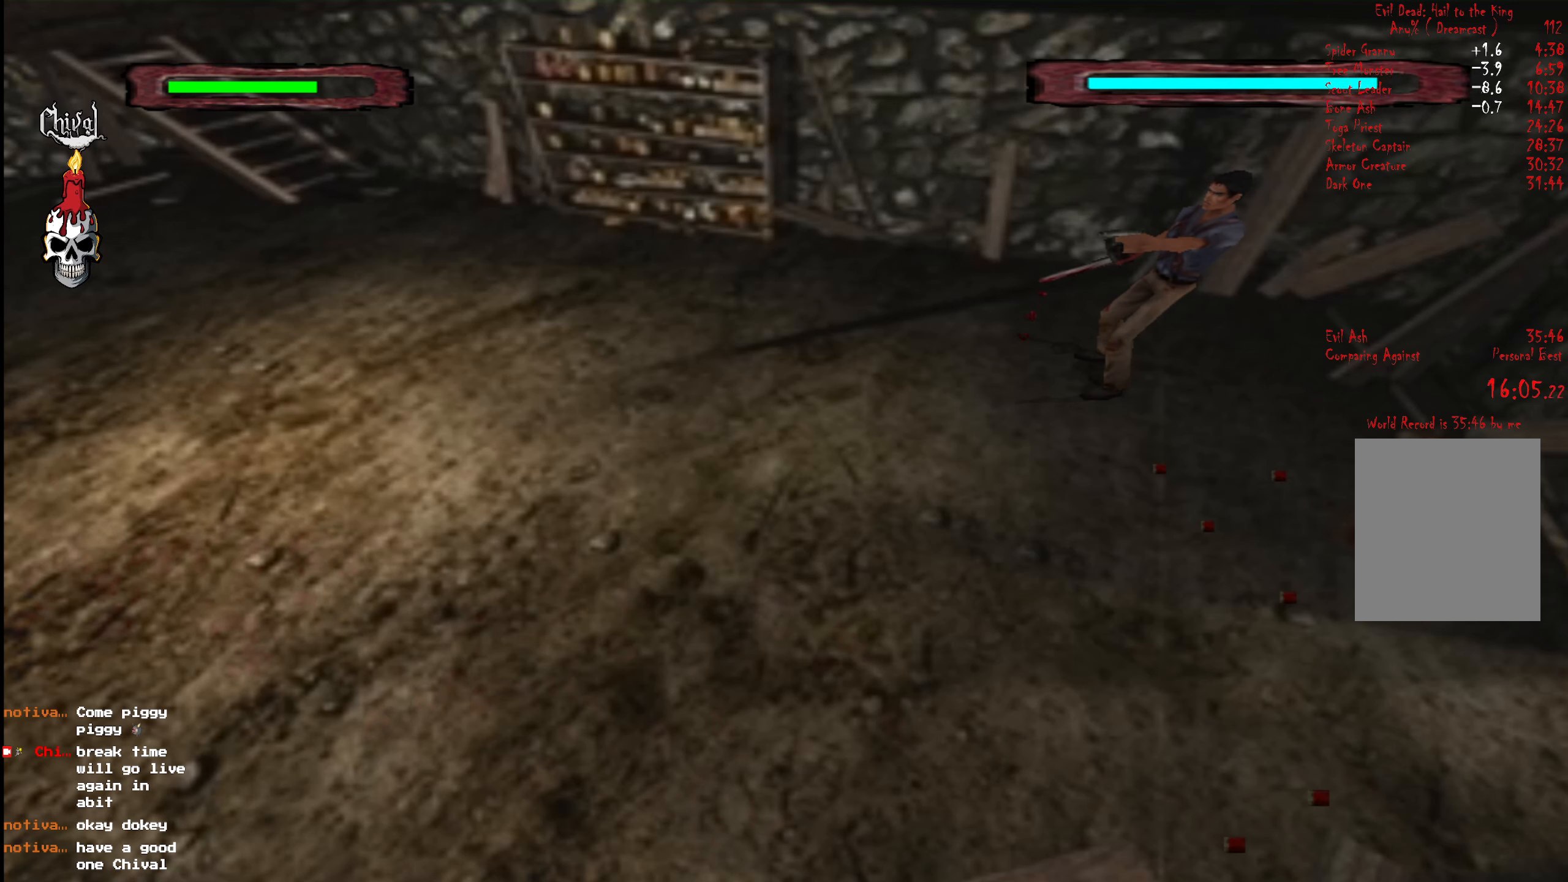
{"buttons": [], "right_stick": "center", "events": []}
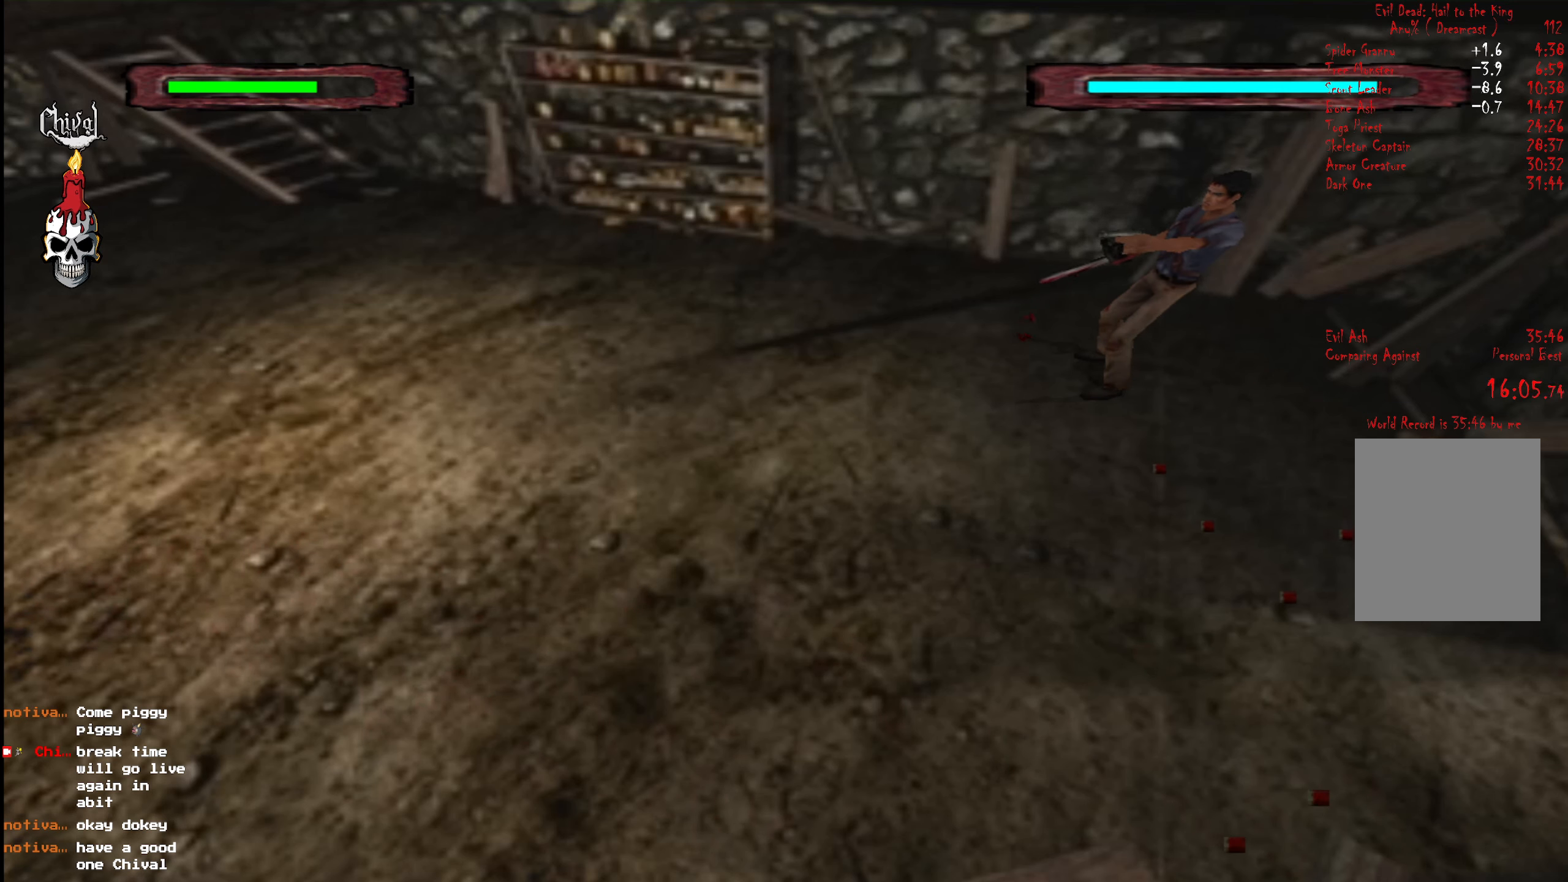
{"buttons": [], "right_stick": "center", "events": [[100, "X", "down"], [184, "X", "up"], [233, "X", "down"], [350, "X", "up"]]}
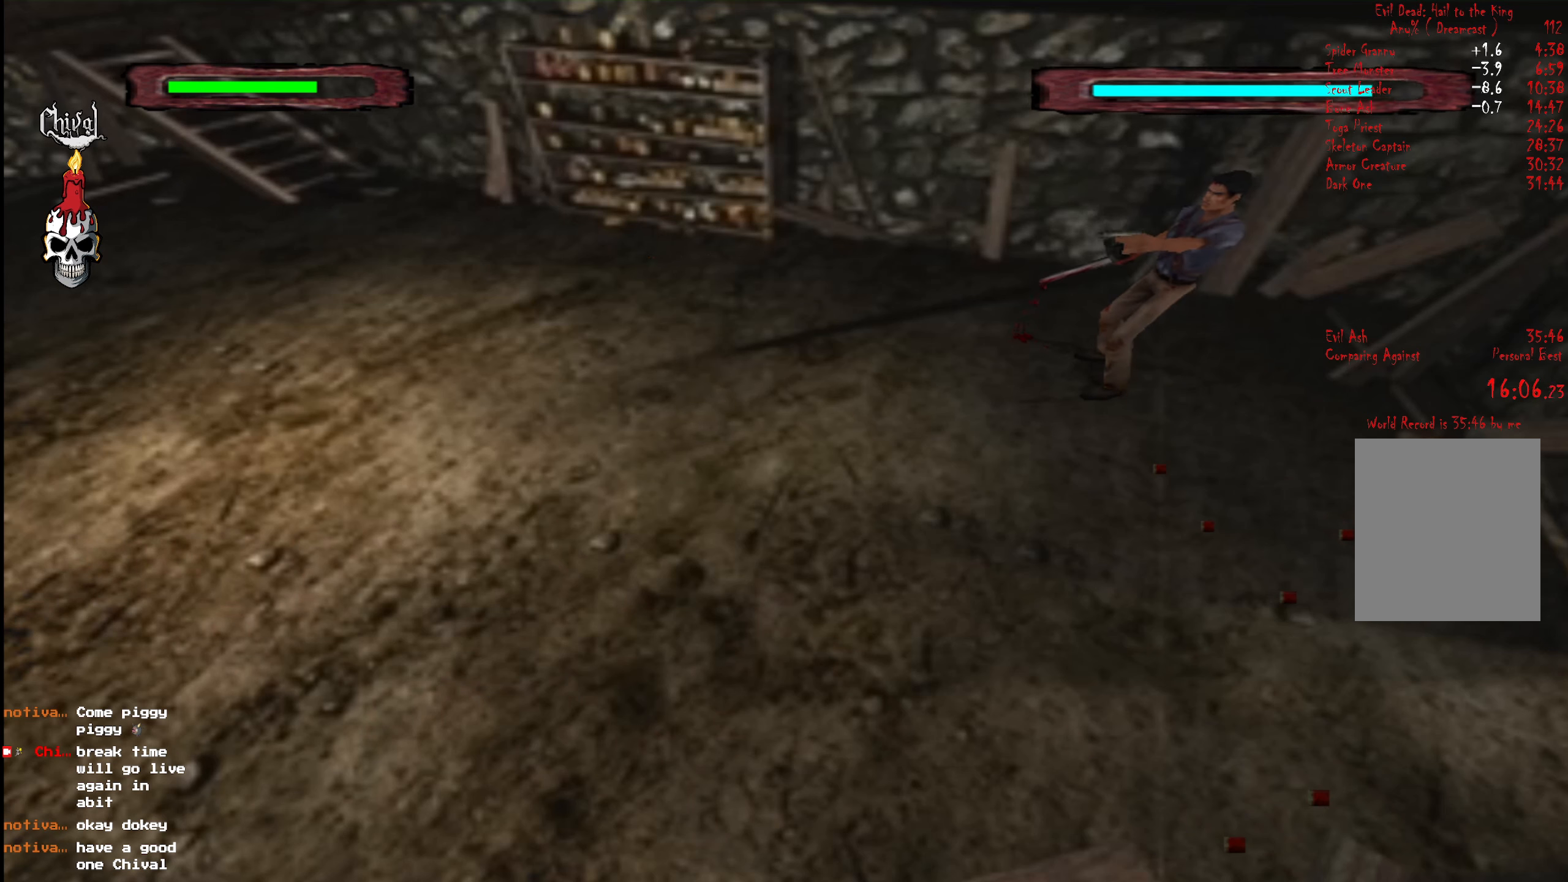
{"buttons": [], "right_stick": "center", "events": []}
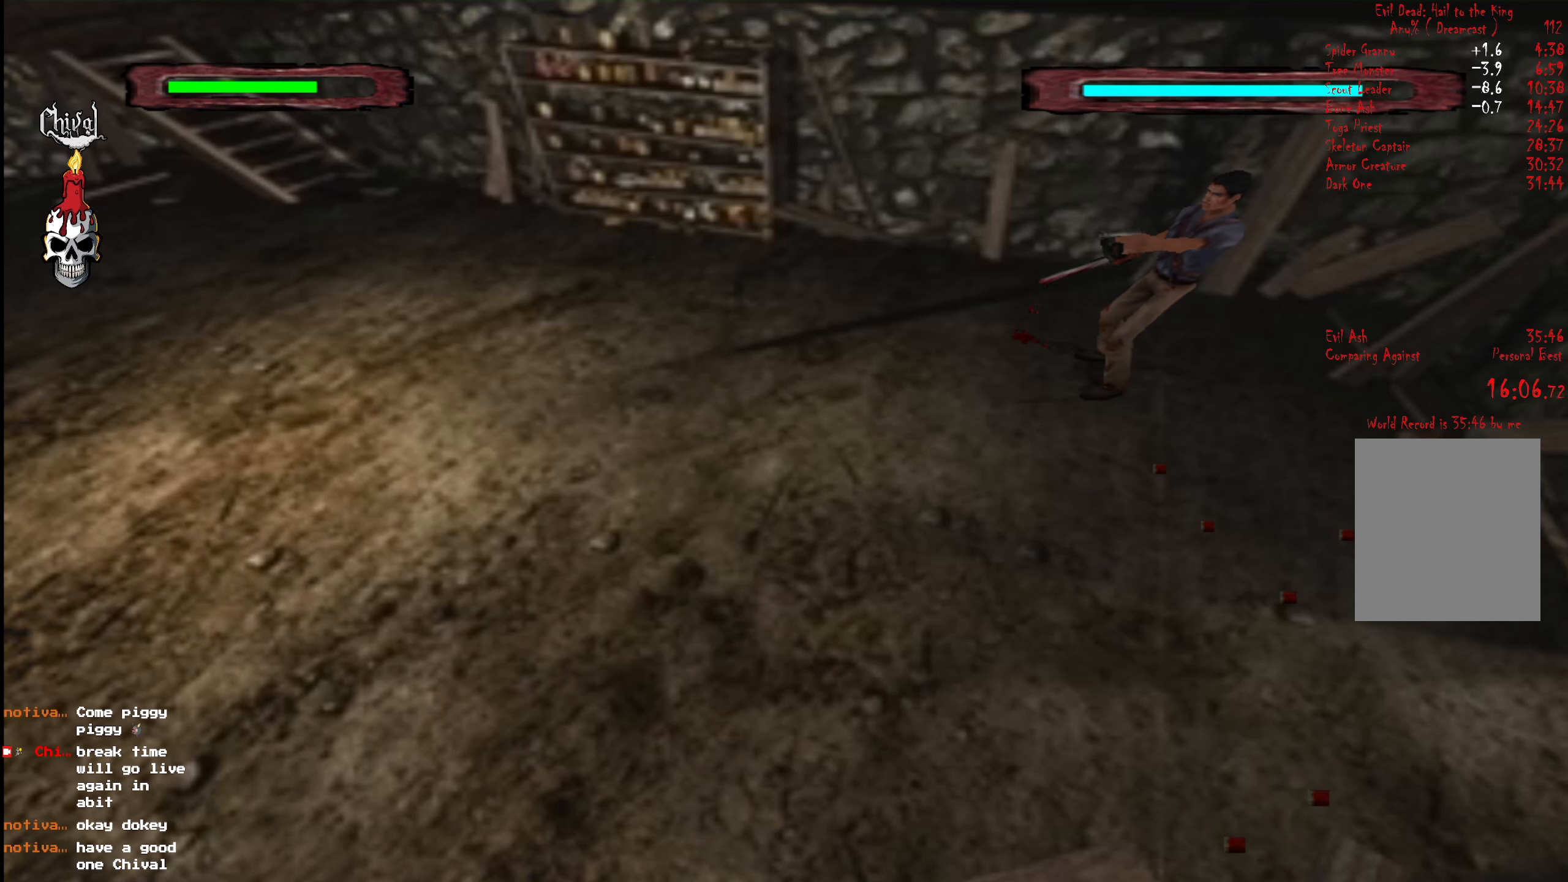
{"buttons": [], "right_stick": "center", "events": [[116, "X", "down"], [200, "X", "up"], [266, "X", "down"], [366, "X", "up"]]}
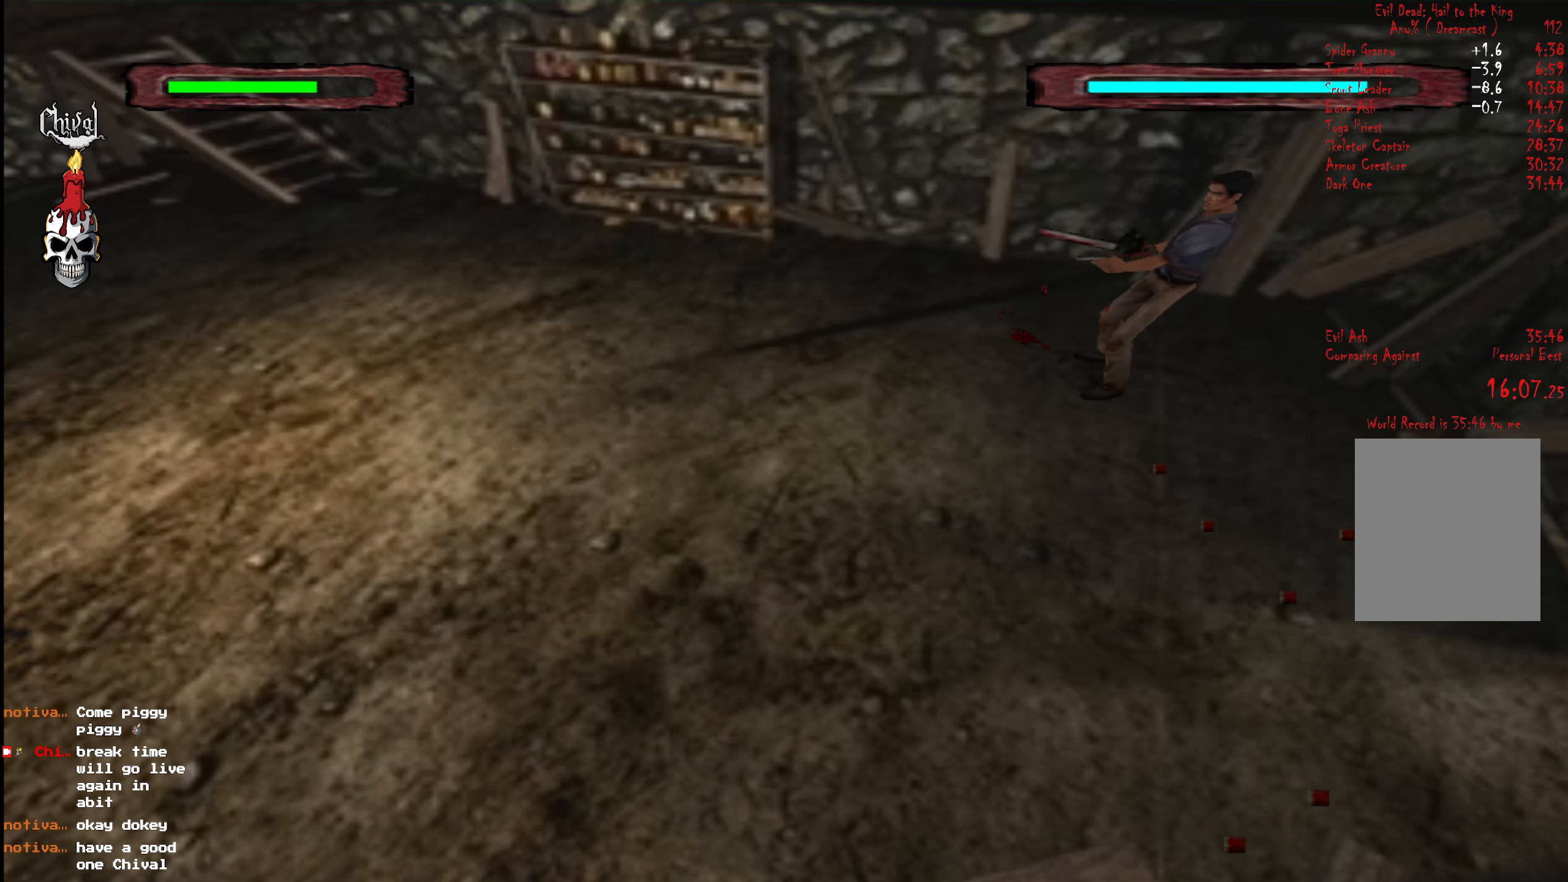
{"buttons": ["X"], "right_stick": "center", "events": [[350, "X", "down"], [450, "X", "up"], [483, "X", "down"]]}
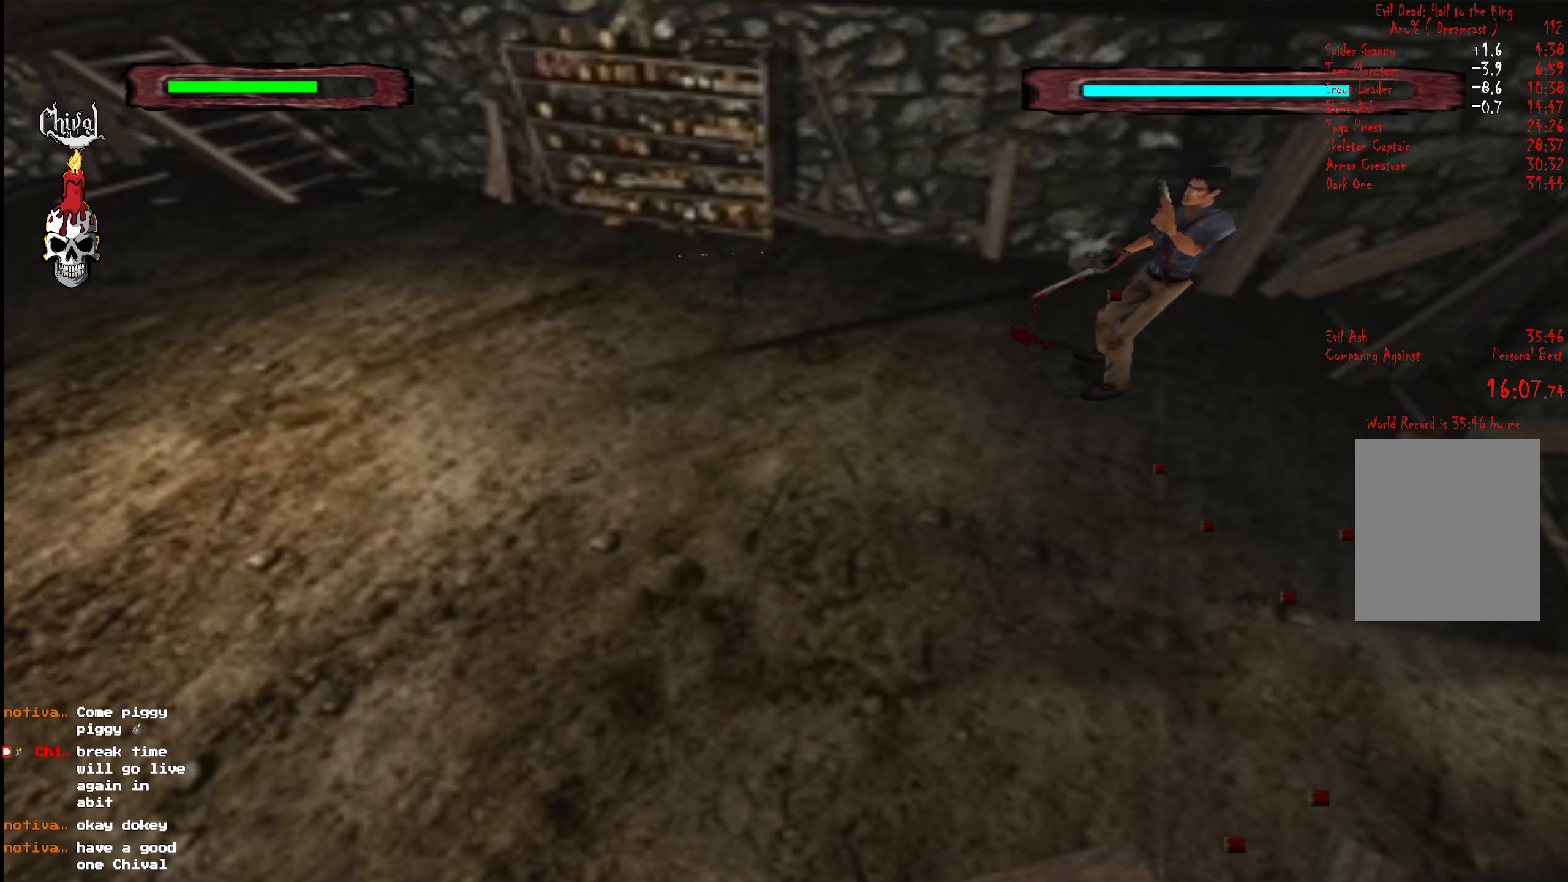
{"buttons": [], "right_stick": "center", "events": [[100, "X", "up"]]}
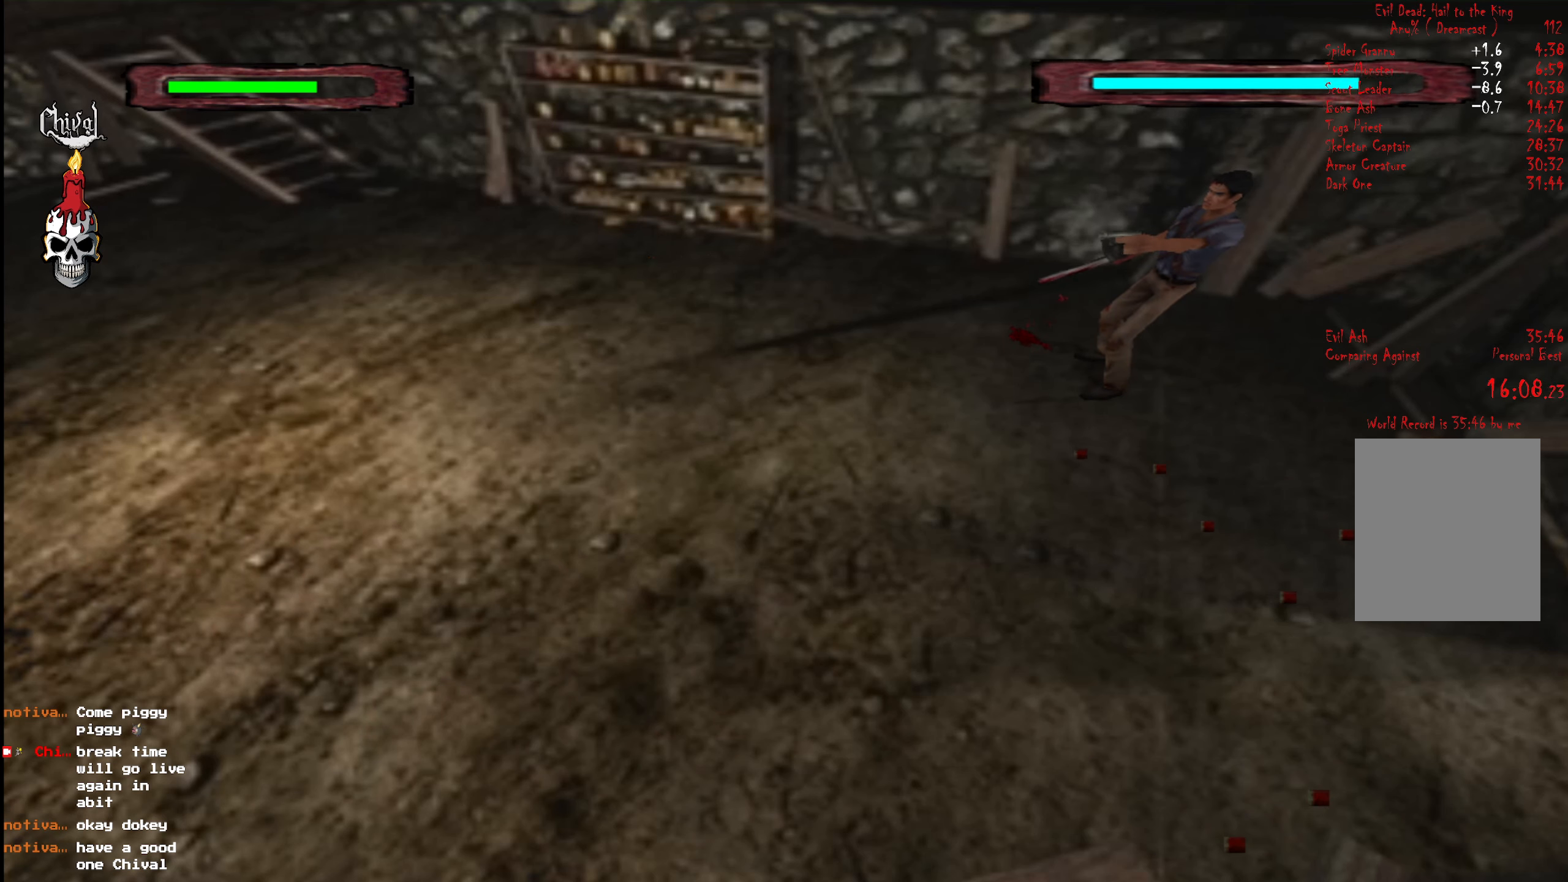
{"buttons": ["X"], "right_stick": "center", "events": [[450, "X", "down"]]}
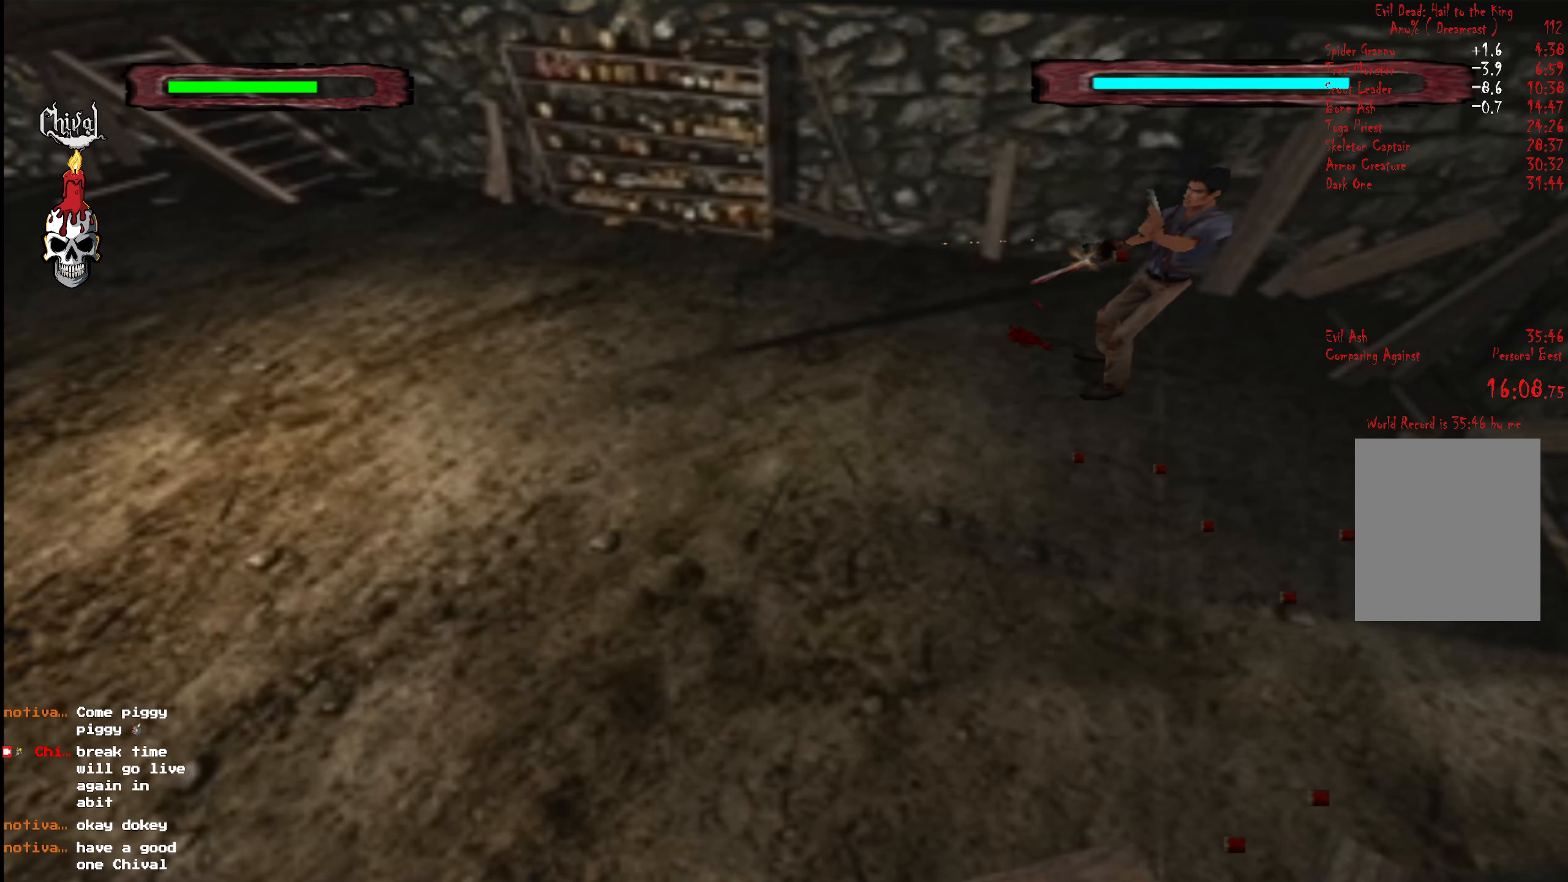
{"buttons": [], "right_stick": "center", "events": [[33, "X", "up"]]}
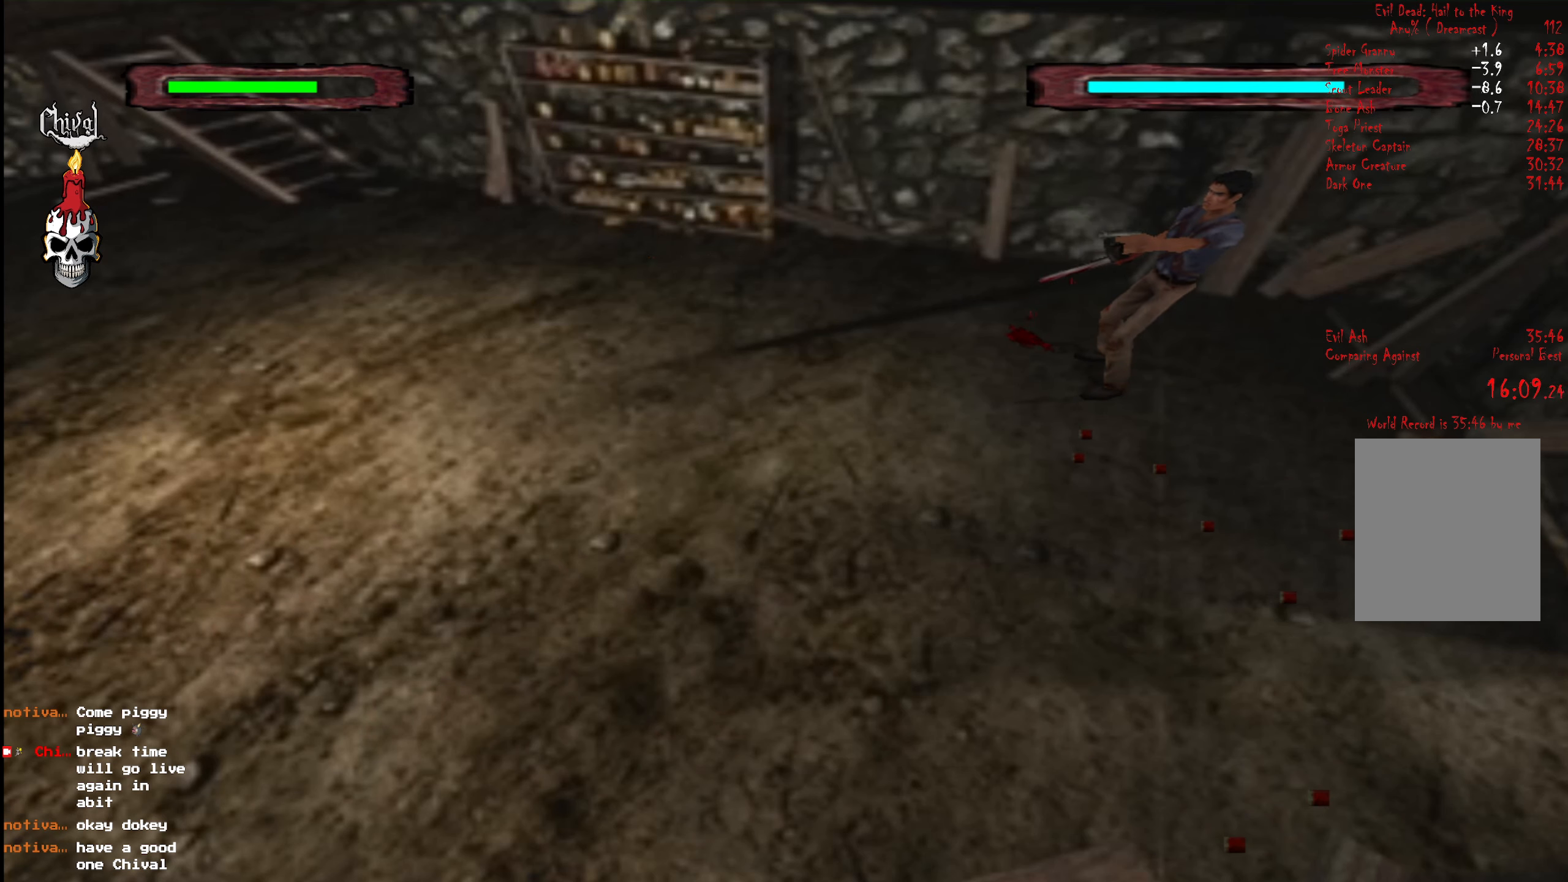
{"buttons": ["X"], "right_stick": "center", "events": [[500, "X", "down"]]}
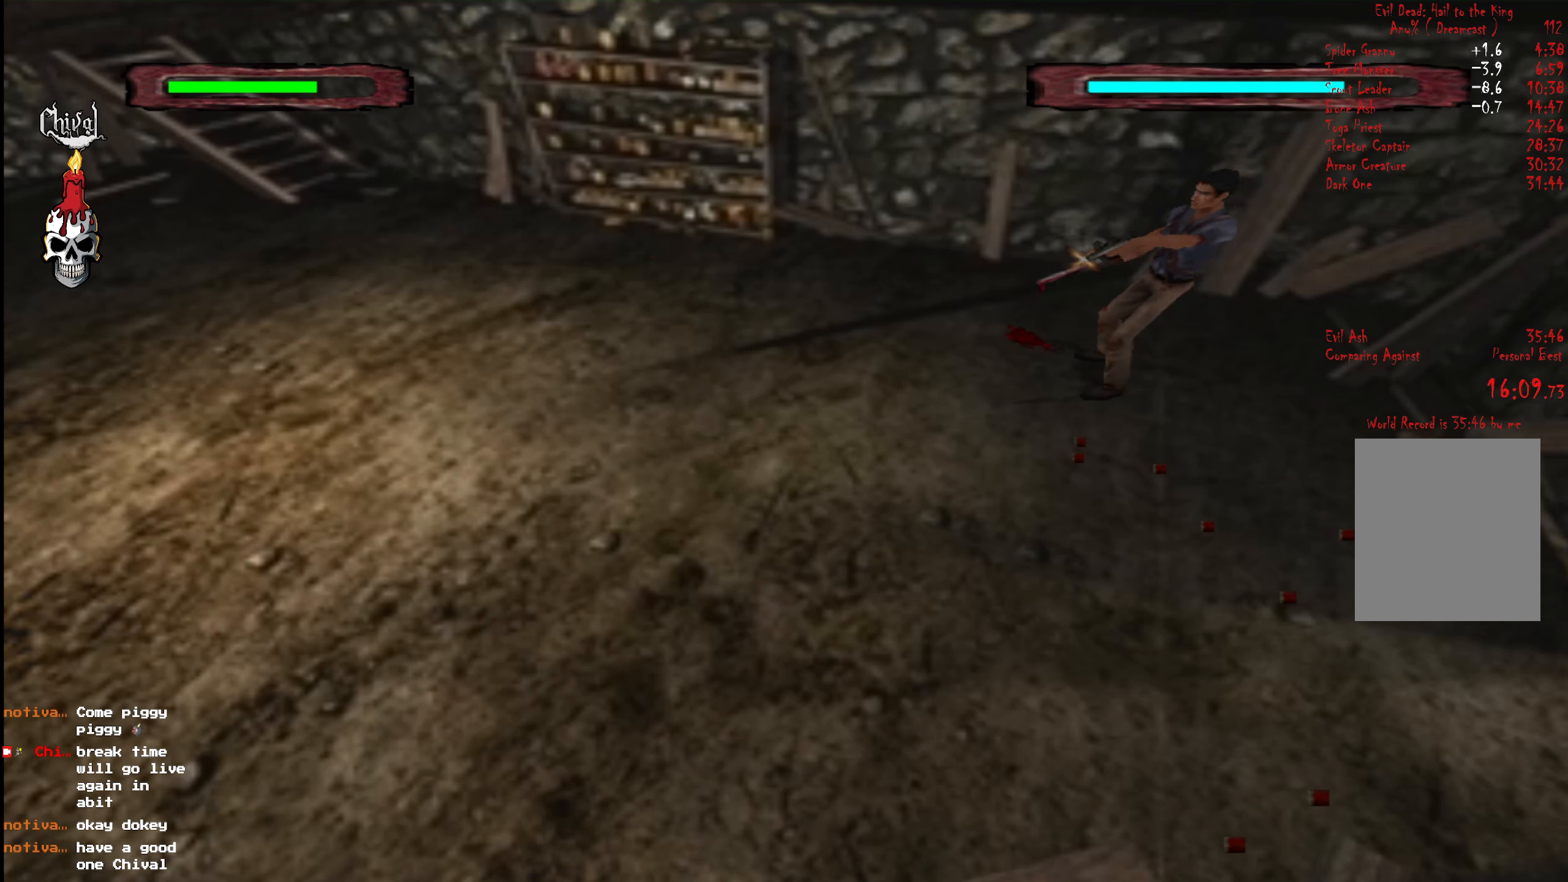
{"buttons": [], "right_stick": "center", "events": [[116, "X", "up"]]}
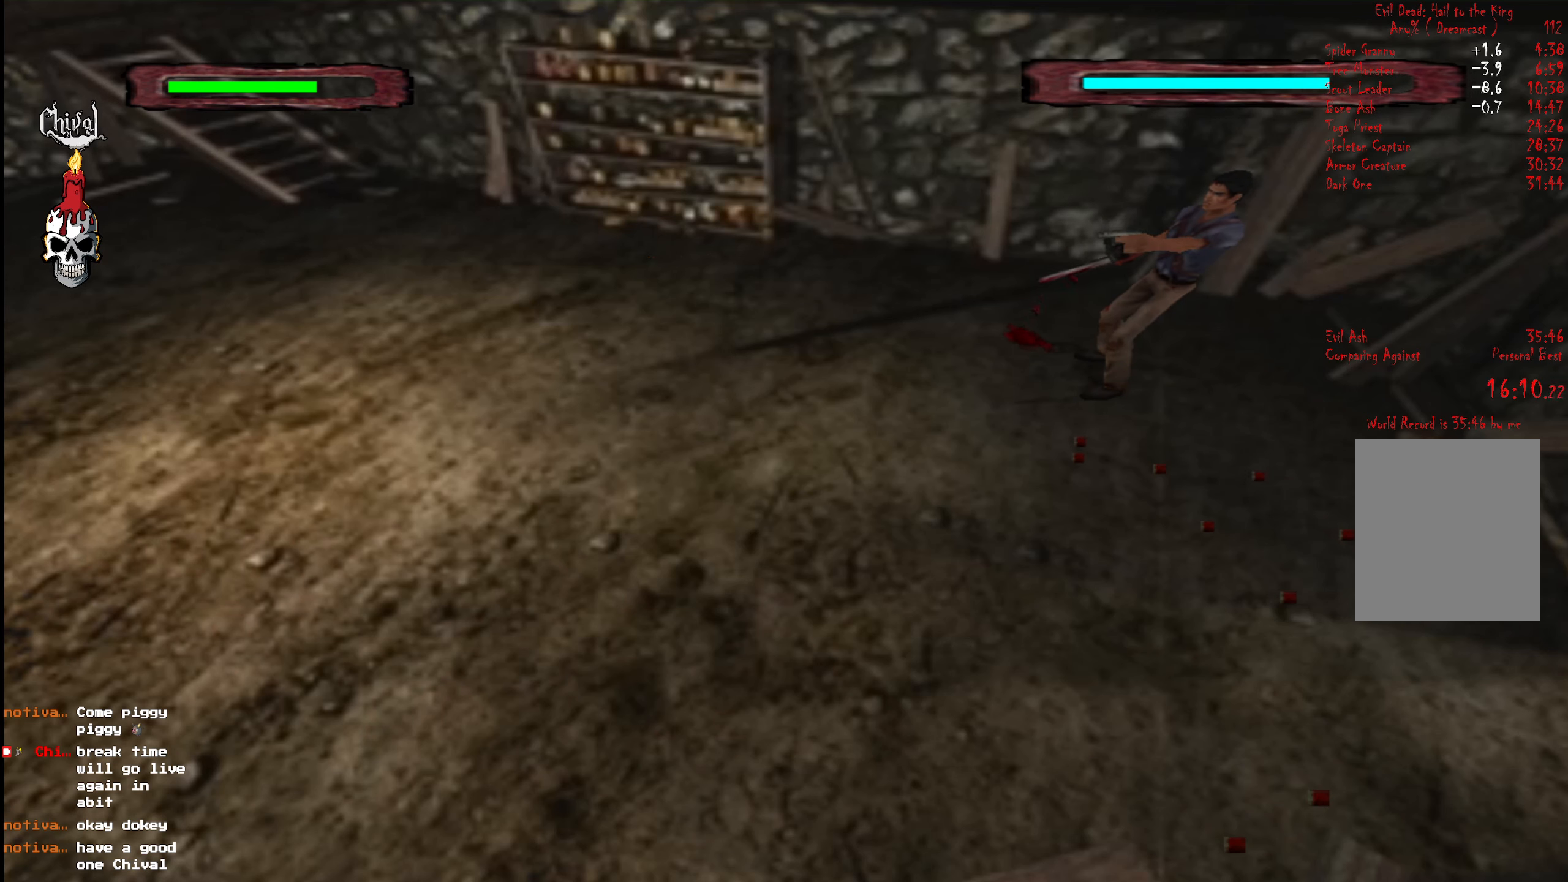
{"buttons": [], "right_stick": "center", "events": []}
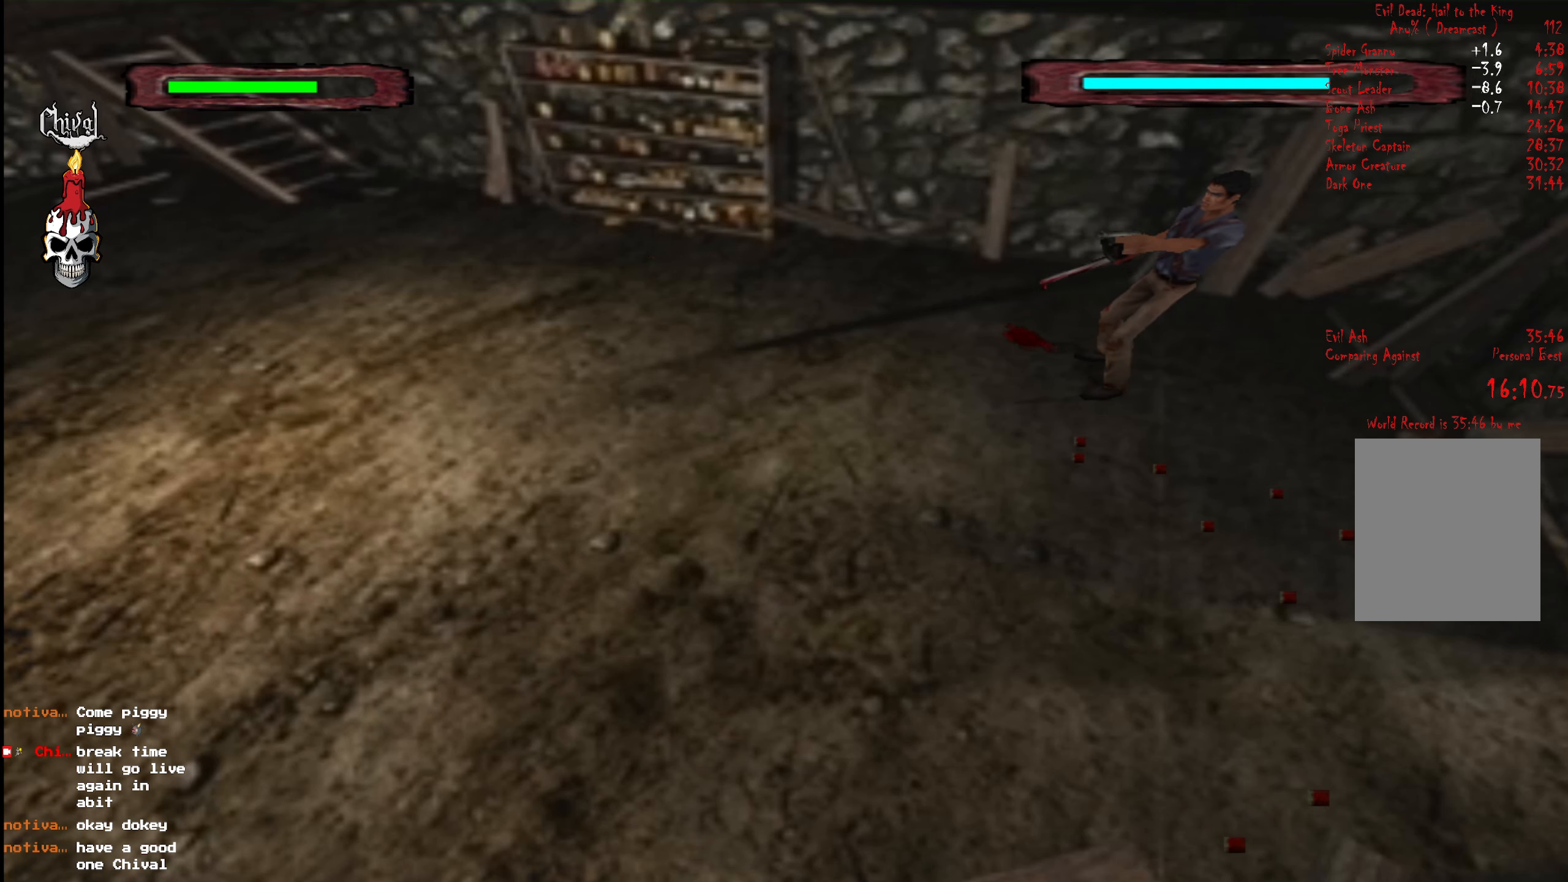
{"buttons": [], "right_stick": "center", "events": [[33, "X", "down"], [150, "X", "up"]]}
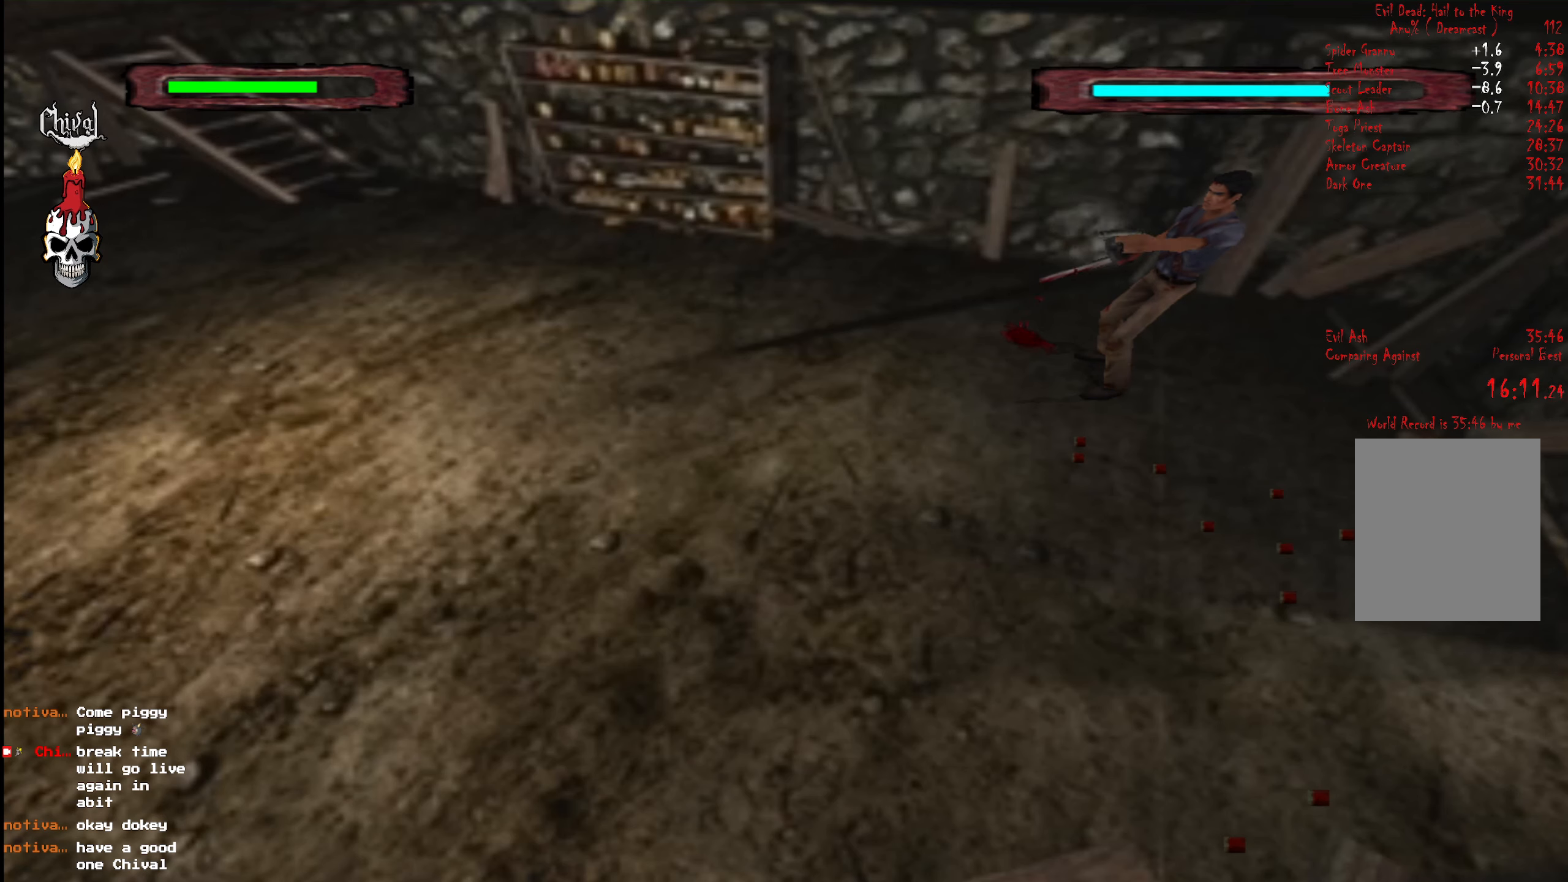
{"buttons": [], "right_stick": "center", "events": []}